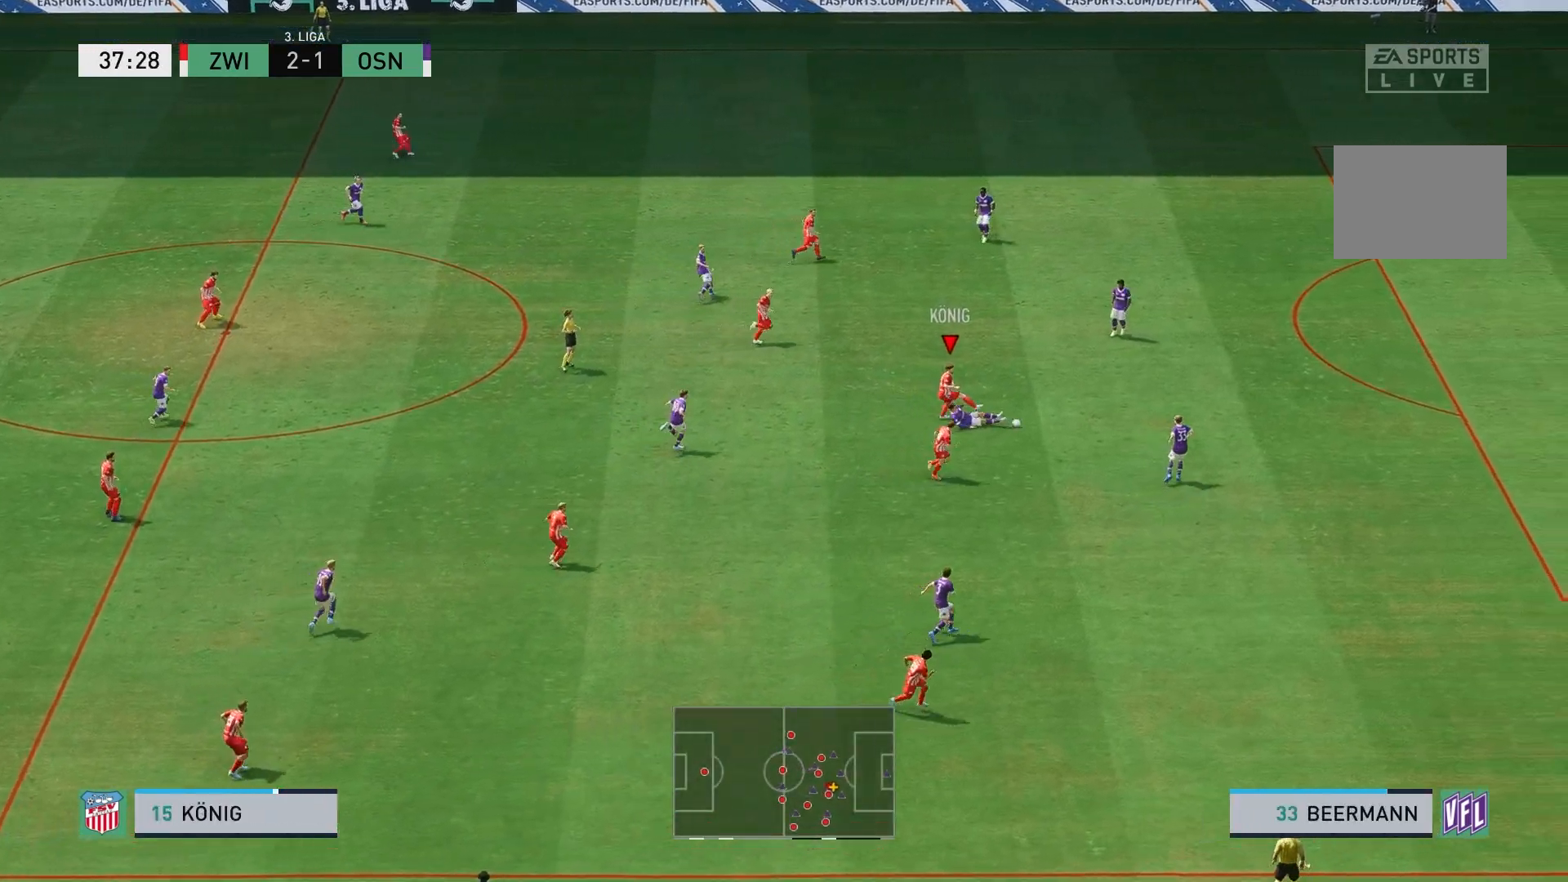
Gameplay with a controller (Xbox layout); each line is a JSON object with the inputs held at the frame after it (dt_ms = milliseconds from this image to that frame). "events" lists button and stick changes between this image and that frame as [ms after this image, input, new state], when the widget could be followed in between. Not read: L3 R3.
{"dt_ms": 500, "buttons": [], "left_stick": "right", "right_stick": "center", "events": [[150, "left_stick", "down-left"], [283, "left_stick", "center"], [383, "L2", "up"], [383, "left_stick", "right"]]}
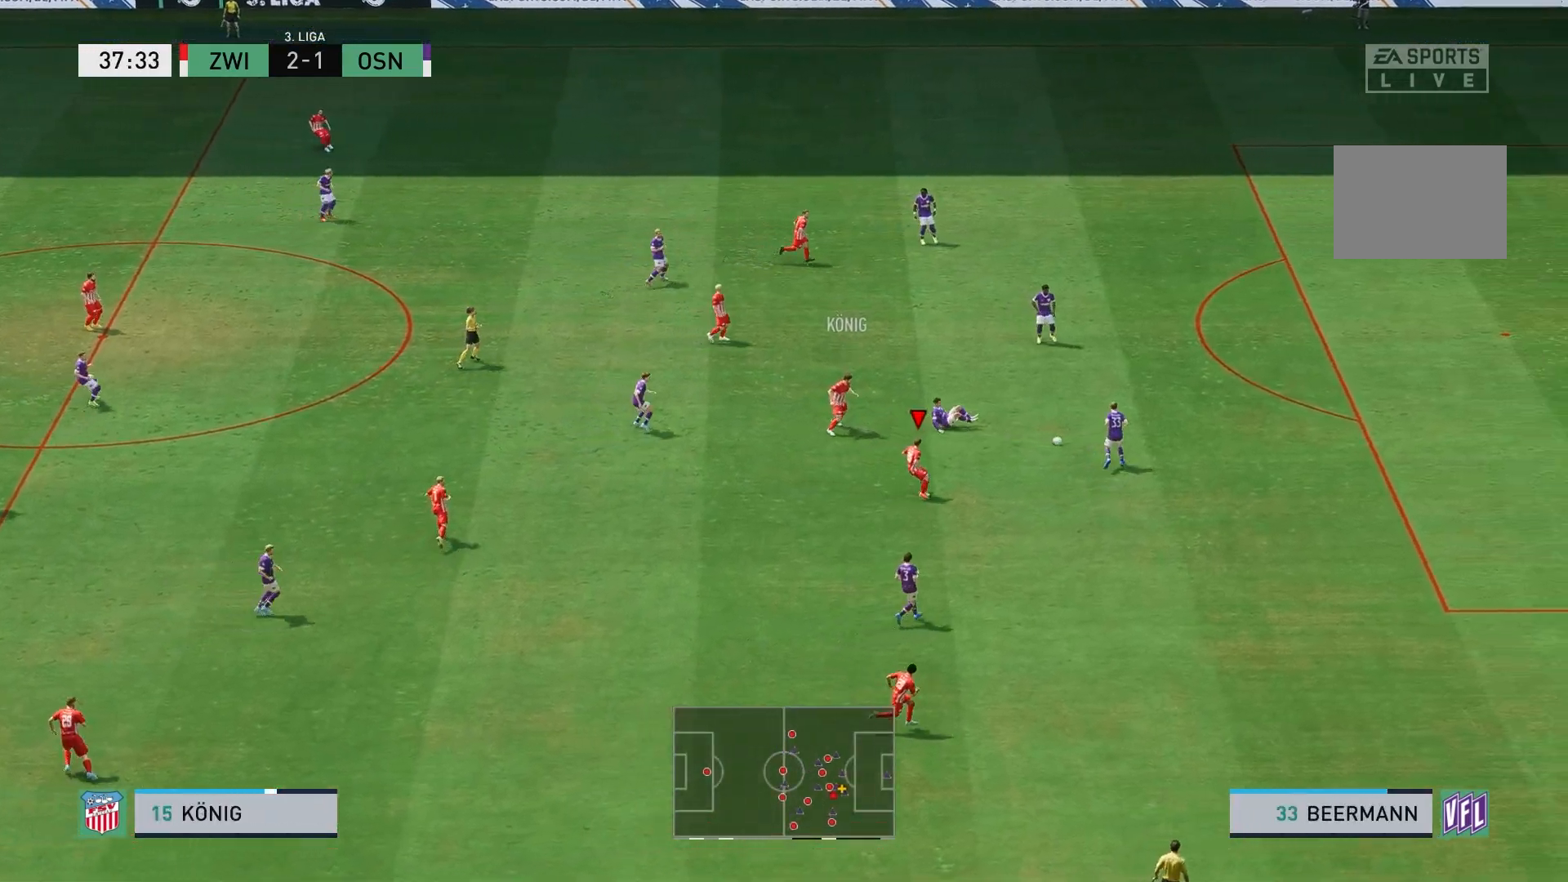
{"dt_ms": 500, "buttons": ["R2"], "left_stick": "right", "right_stick": "center", "events": [[233, "R2", "down"]]}
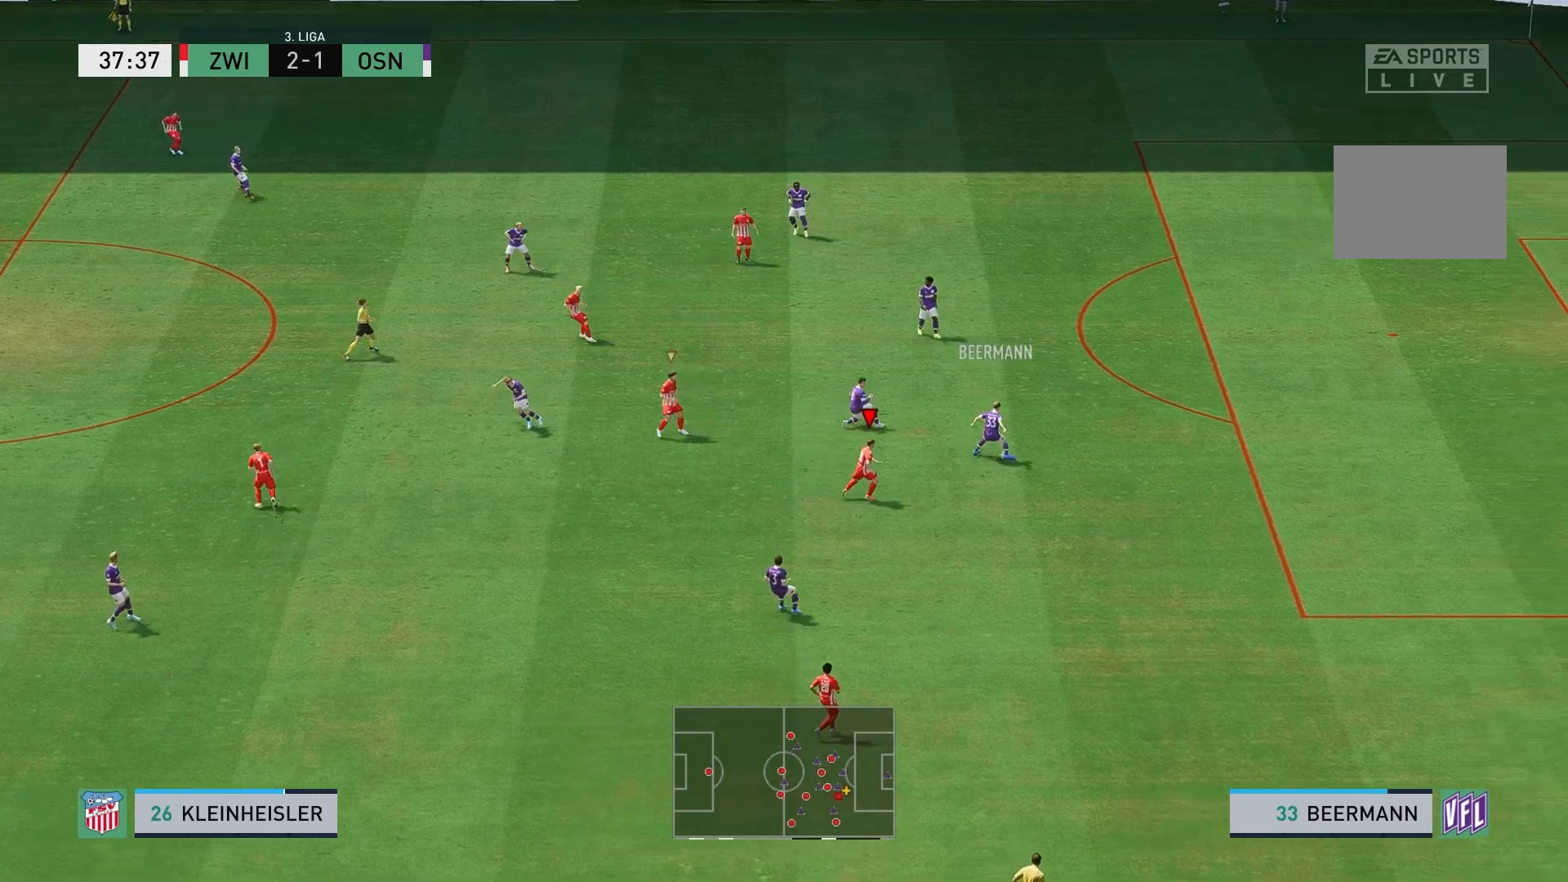
{"dt_ms": 500, "buttons": [], "left_stick": "up-right", "right_stick": "center", "events": [[117, "left_stick", "up-right"], [367, "R2", "up"]]}
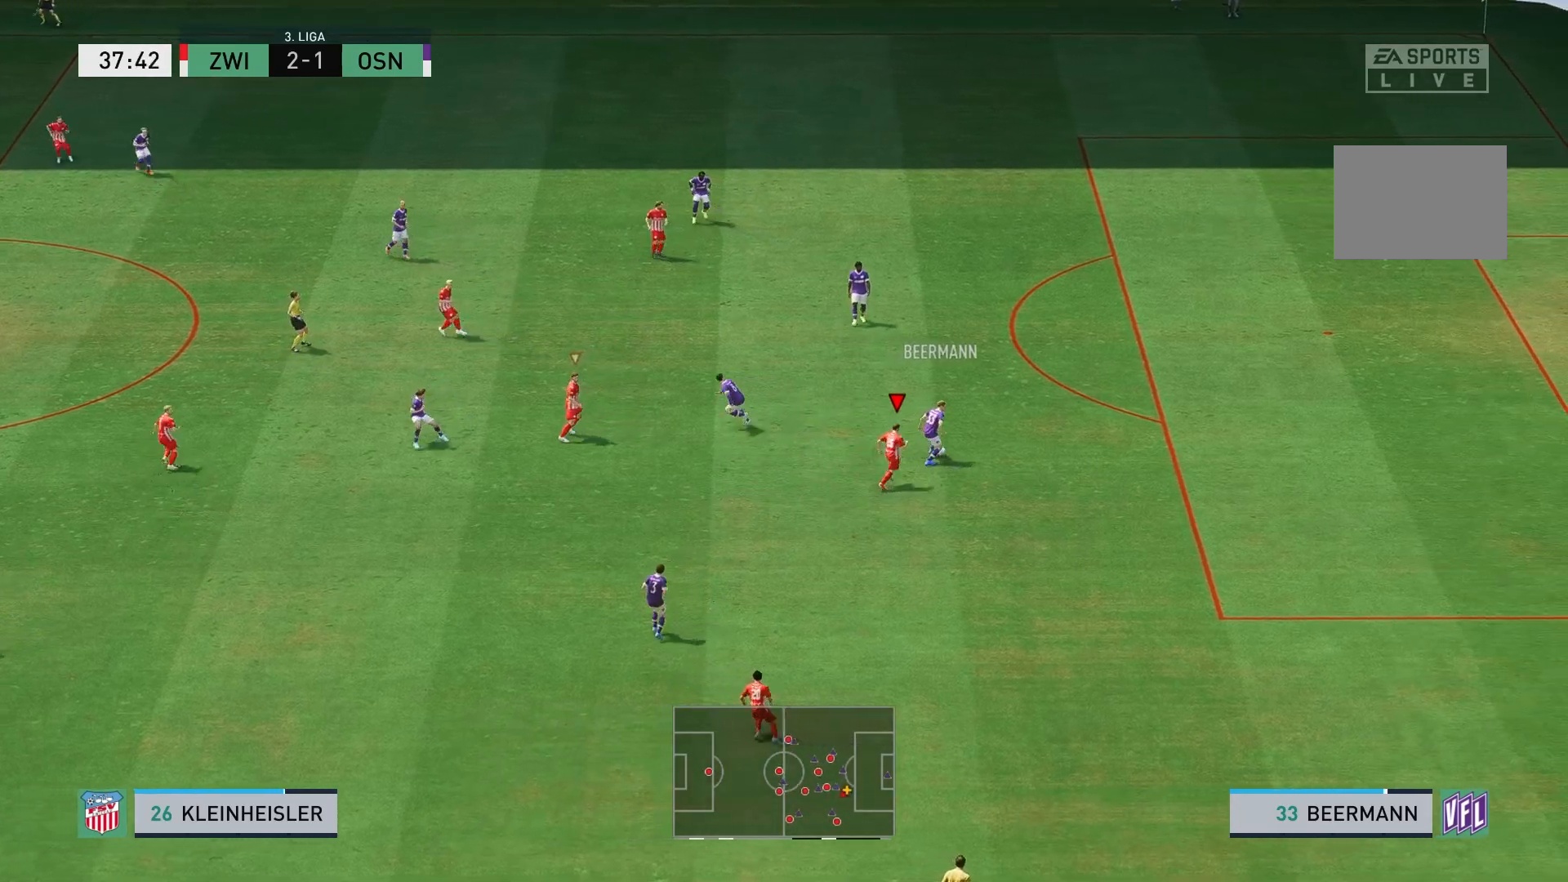
{"dt_ms": 1000, "buttons": ["L2", "R2"], "left_stick": "right", "right_stick": "center"}
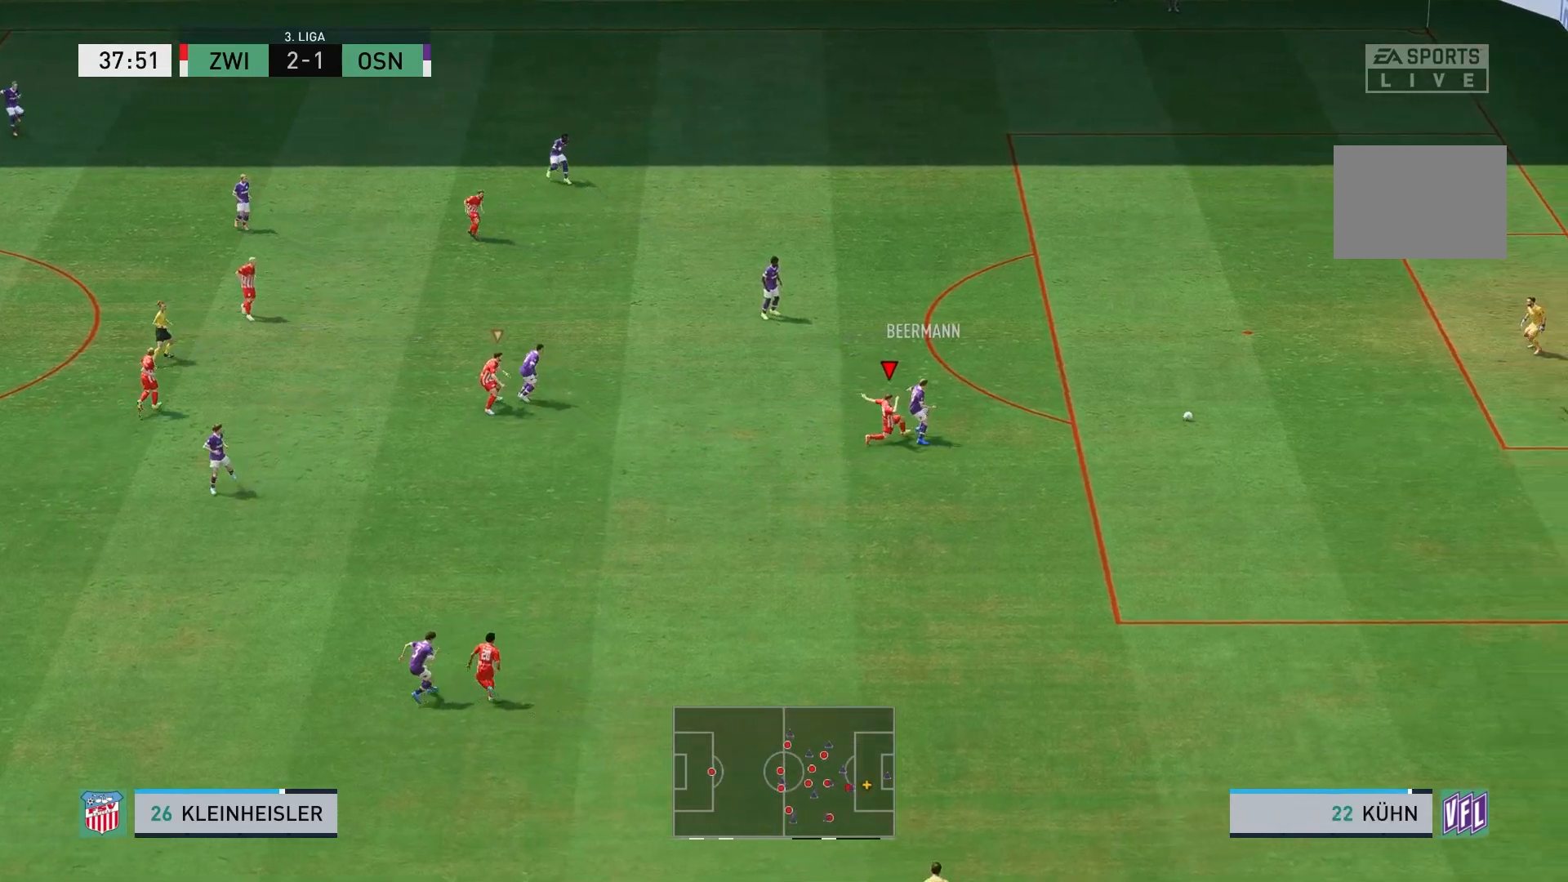
{"dt_ms": 500, "buttons": ["R2"], "left_stick": "up-right", "right_stick": "center", "events": [[67, "L2", "up"], [100, "R2", "up"], [383, "left_stick", "up-right"], [417, "R2", "down"]]}
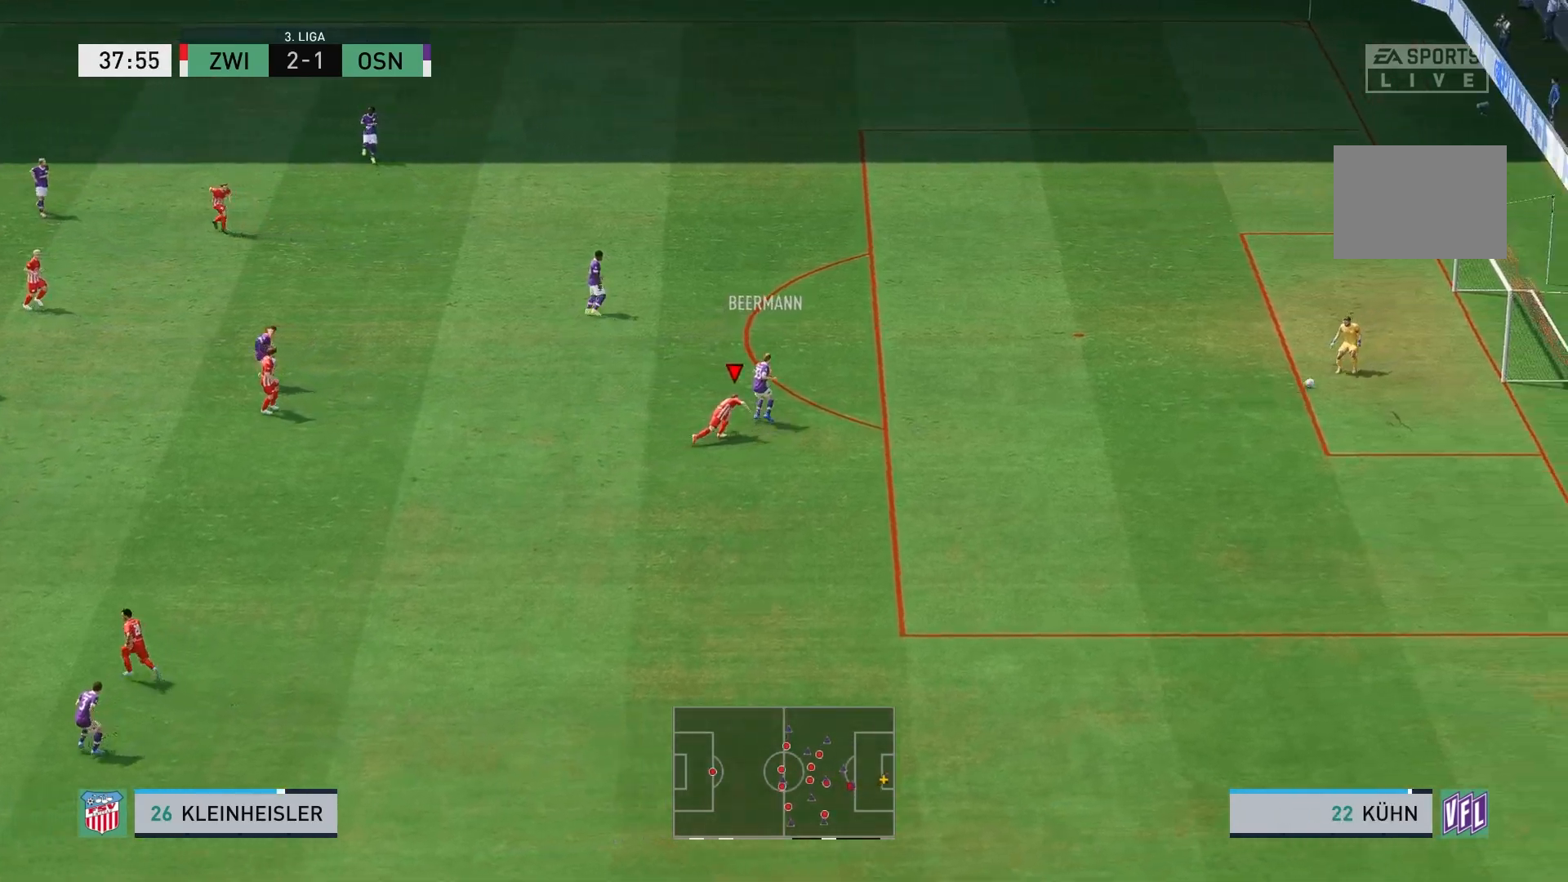
{"dt_ms": 500, "buttons": ["R2"], "left_stick": "up-right", "right_stick": "center", "events": [[333, "R2", "up"], [417, "R2", "down"]]}
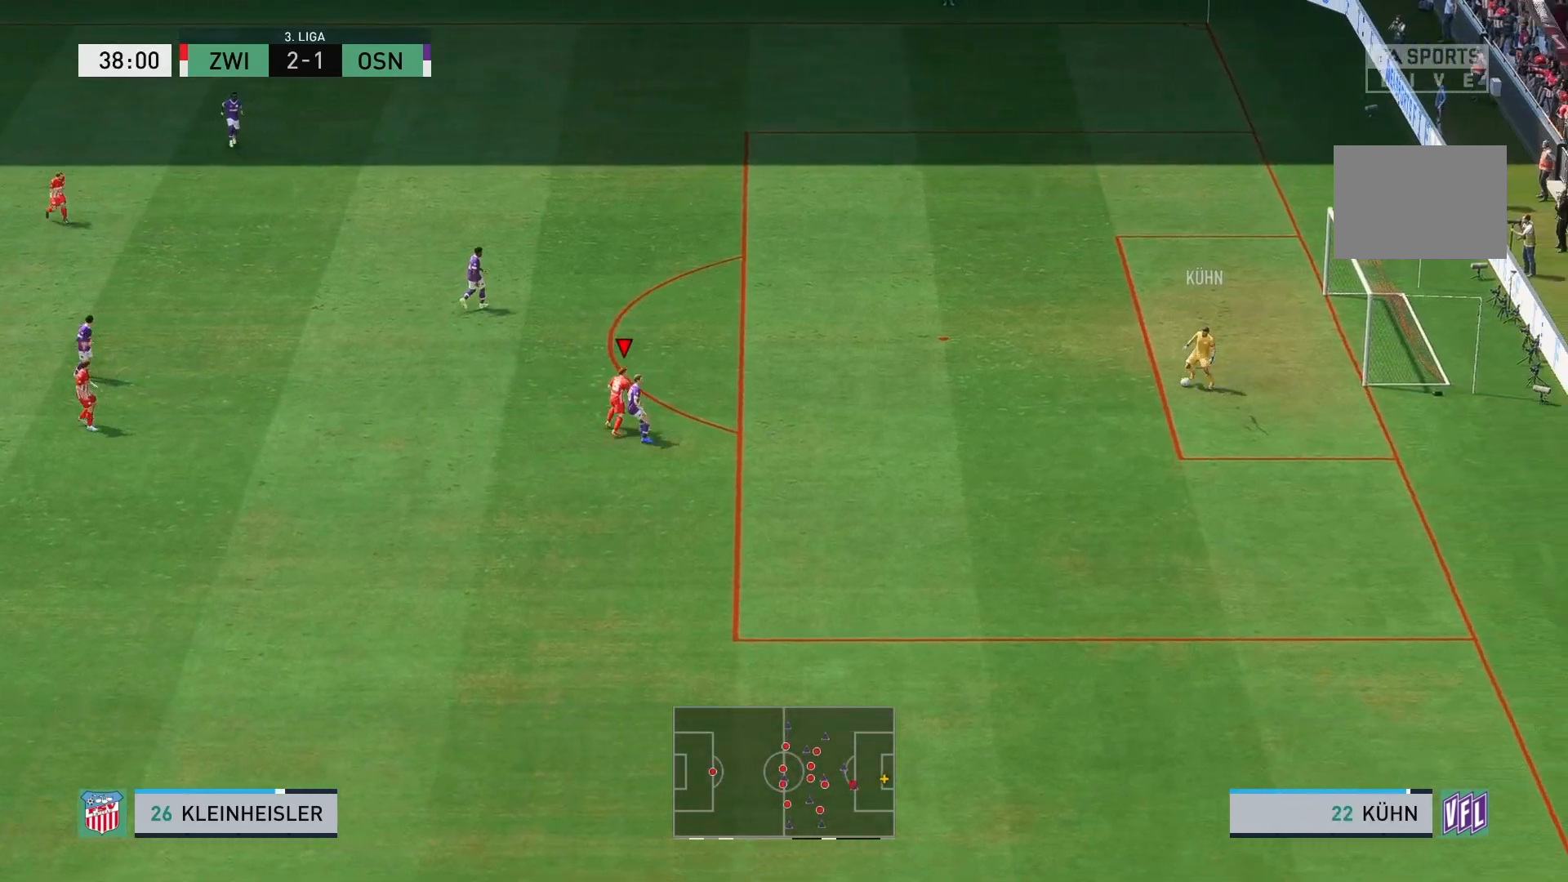
{"dt_ms": 500, "buttons": ["R2"], "left_stick": "right", "right_stick": "center", "events": [[383, "left_stick", "right"]]}
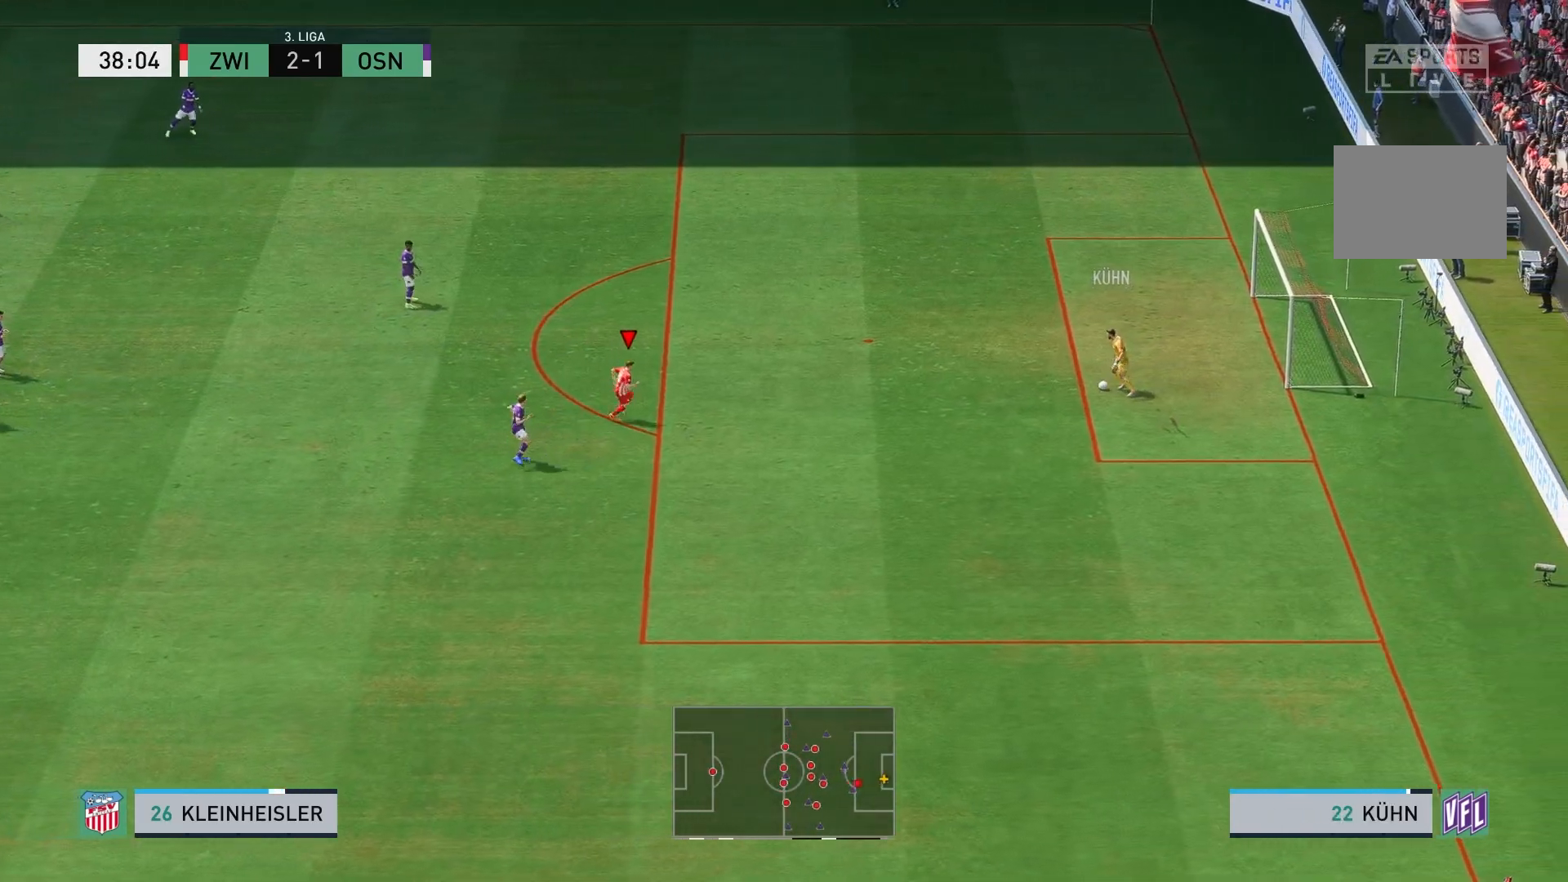
{"dt_ms": 500, "buttons": ["L2"], "left_stick": "up-right", "right_stick": "center", "events": [[200, "L2", "down"], [250, "R2", "up"], [283, "left_stick", "up-right"], [350, "L2", "up"], [433, "L2", "down"]]}
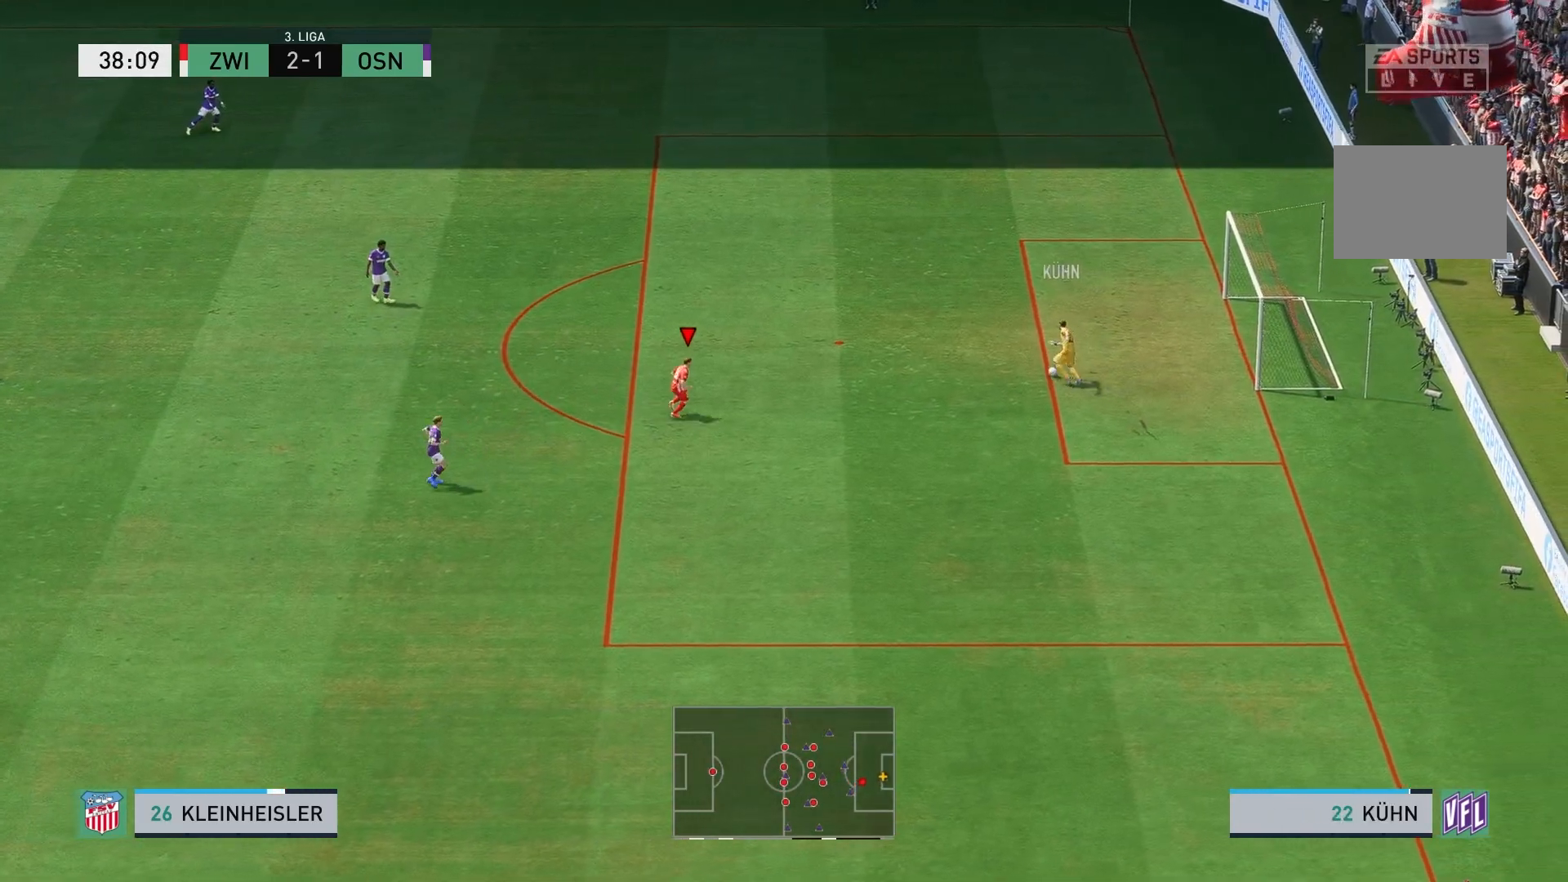
{"dt_ms": 500, "buttons": ["R2"], "left_stick": "up", "right_stick": "center", "events": [[100, "left_stick", "up"], [183, "L2", "up"], [350, "R2", "down"]]}
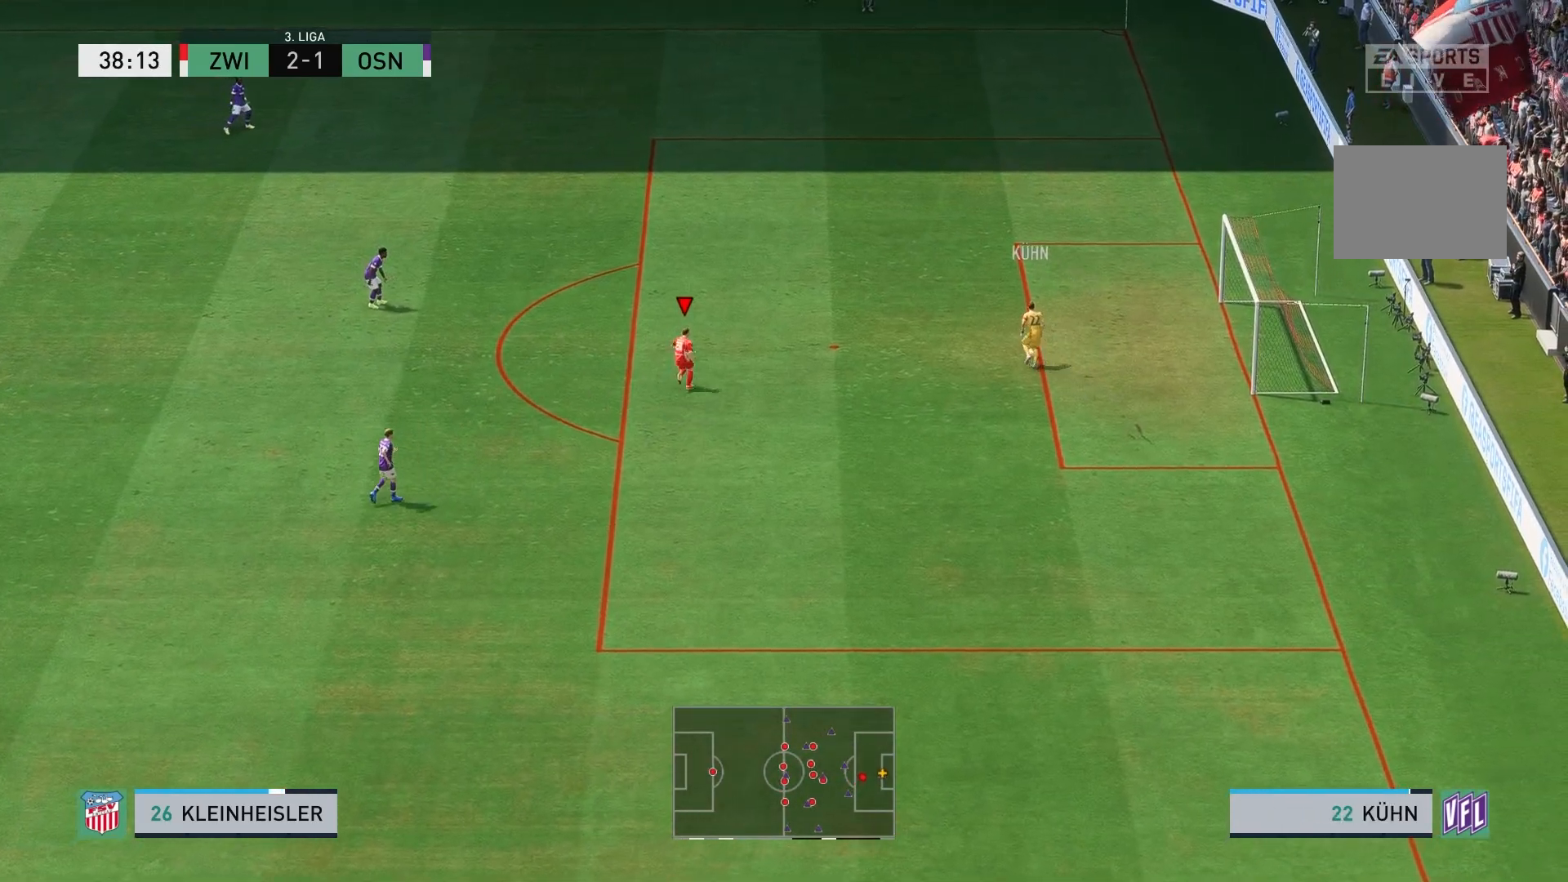
{"dt_ms": 500, "buttons": ["R2"], "left_stick": "up-right", "right_stick": "center", "events": [[183, "left_stick", "up-right"]]}
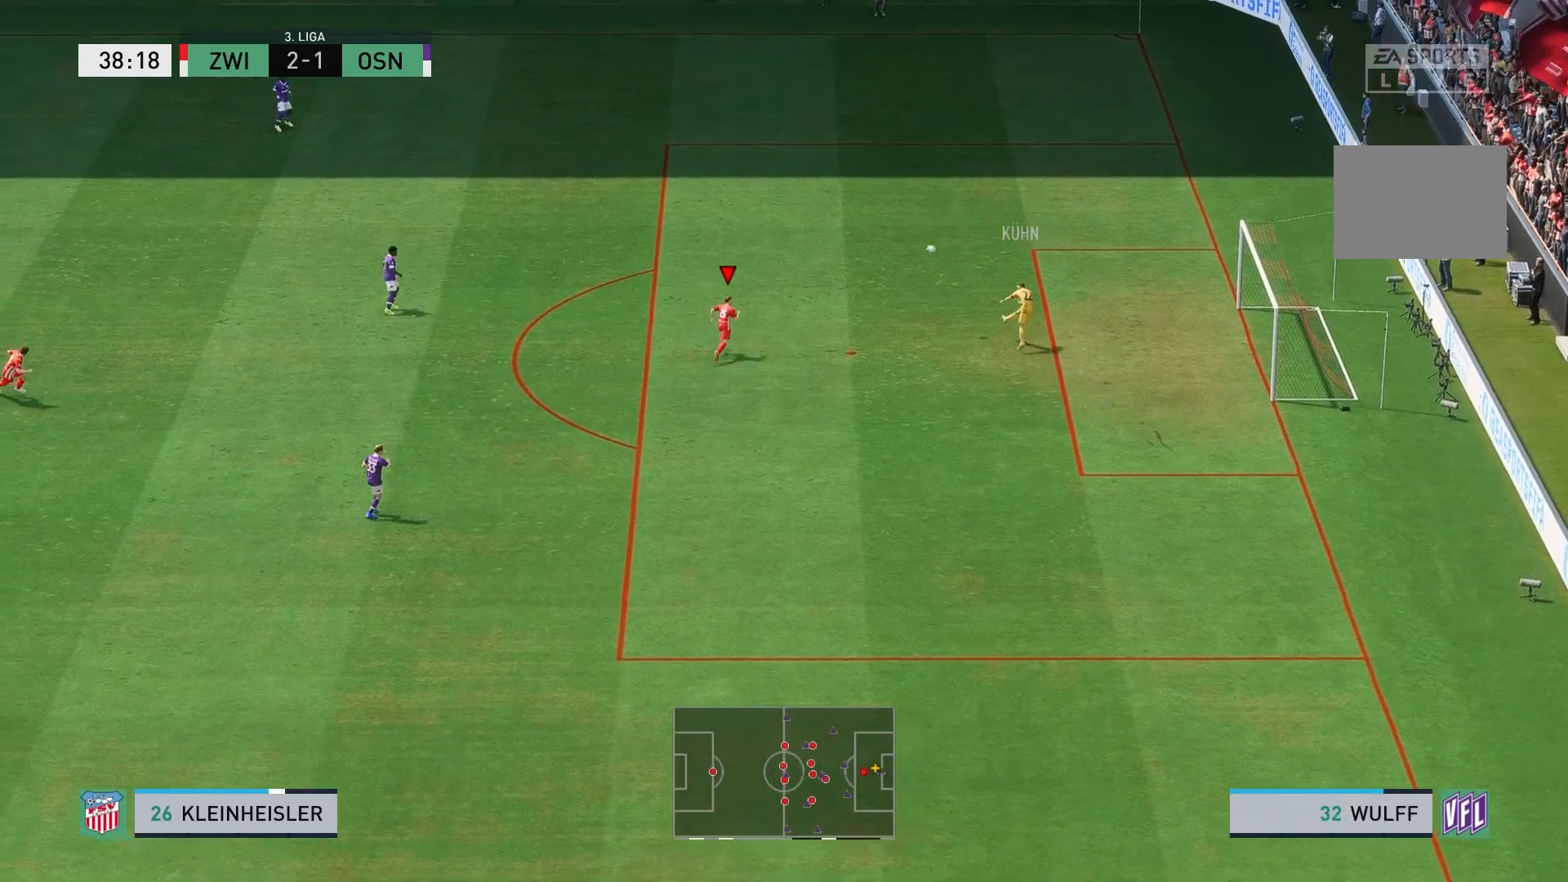
{"dt_ms": 500, "buttons": [], "left_stick": "center", "right_stick": "center", "events": [[200, "R2", "up"], [417, "left_stick", "center"]]}
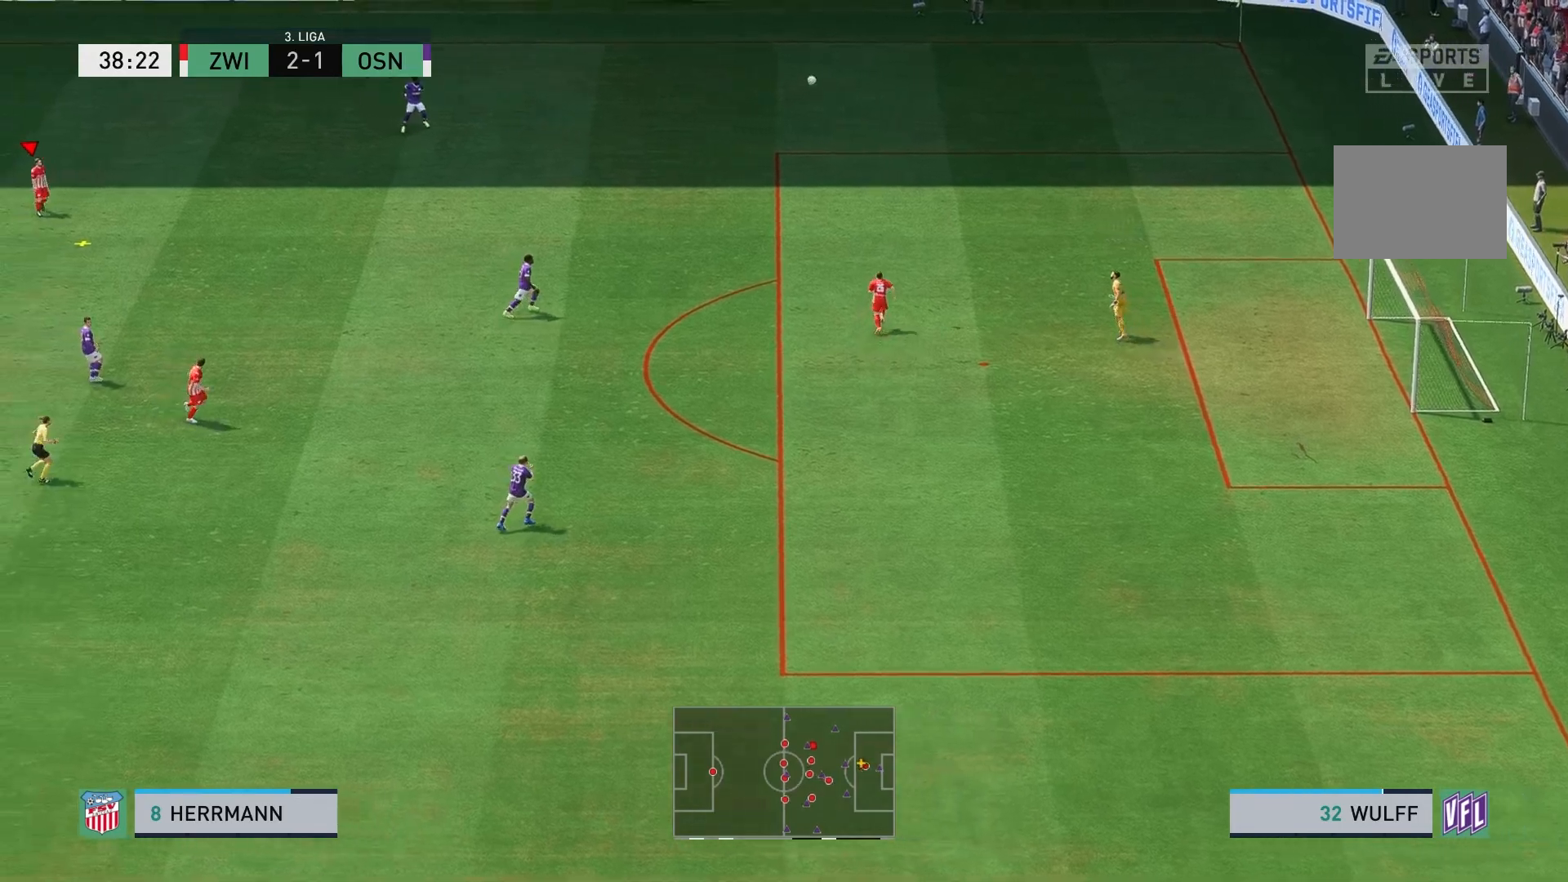
{"dt_ms": 500, "buttons": [], "left_stick": "right", "right_stick": "center", "events": [[350, "left_stick", "right"]]}
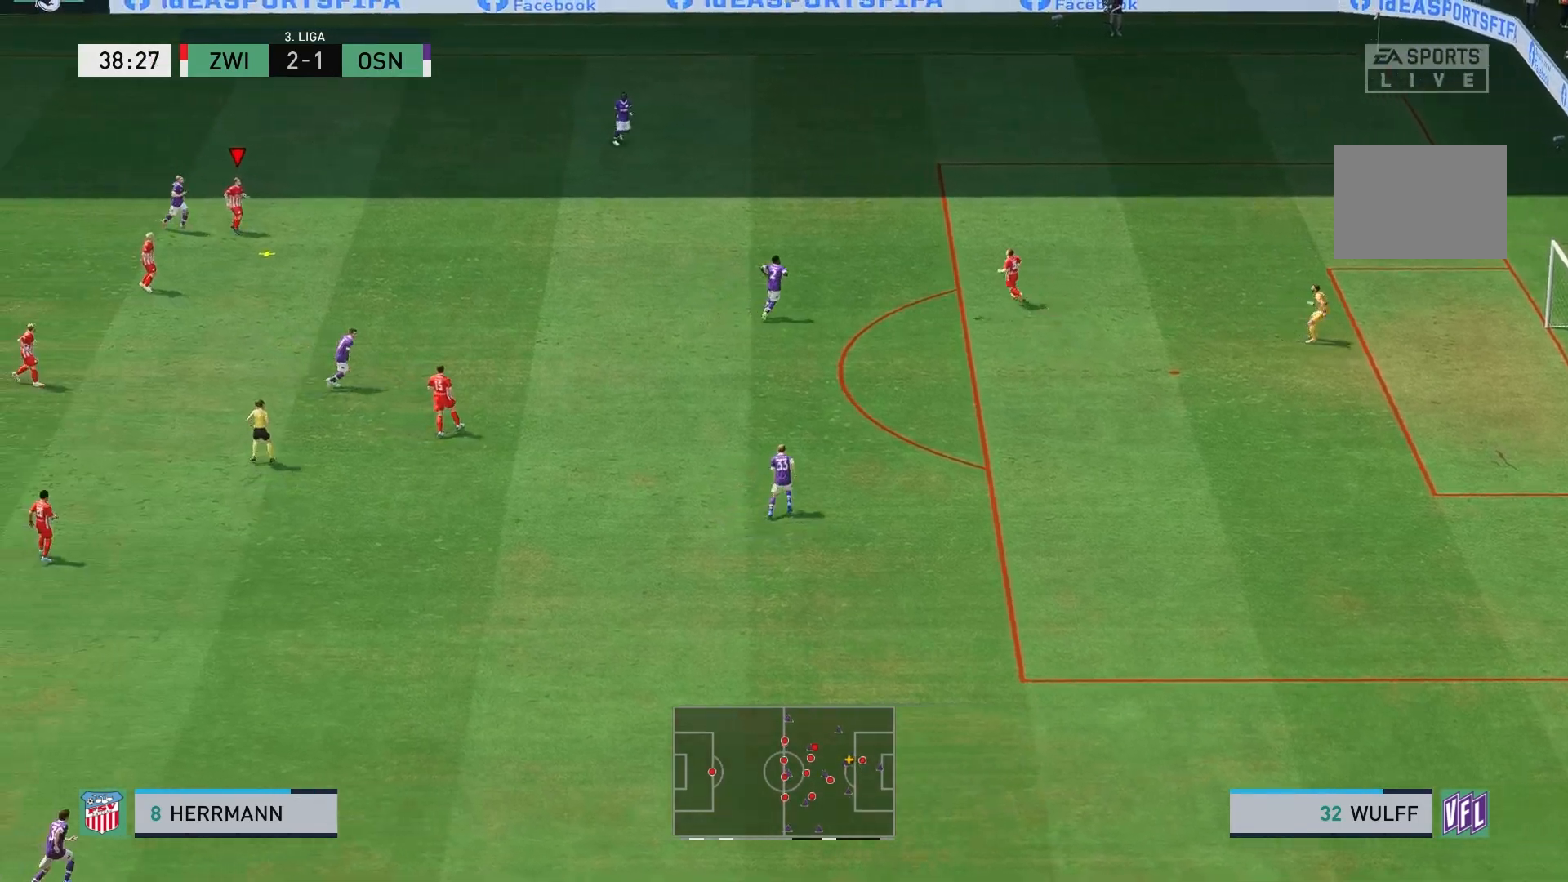
{"dt_ms": 500, "buttons": ["A", "L2"], "left_stick": "down-right", "right_stick": "center", "events": [[17, "left_stick", "down-right"], [133, "L2", "down"], [217, "A", "down"], [350, "A", "up"], [417, "A", "down"]]}
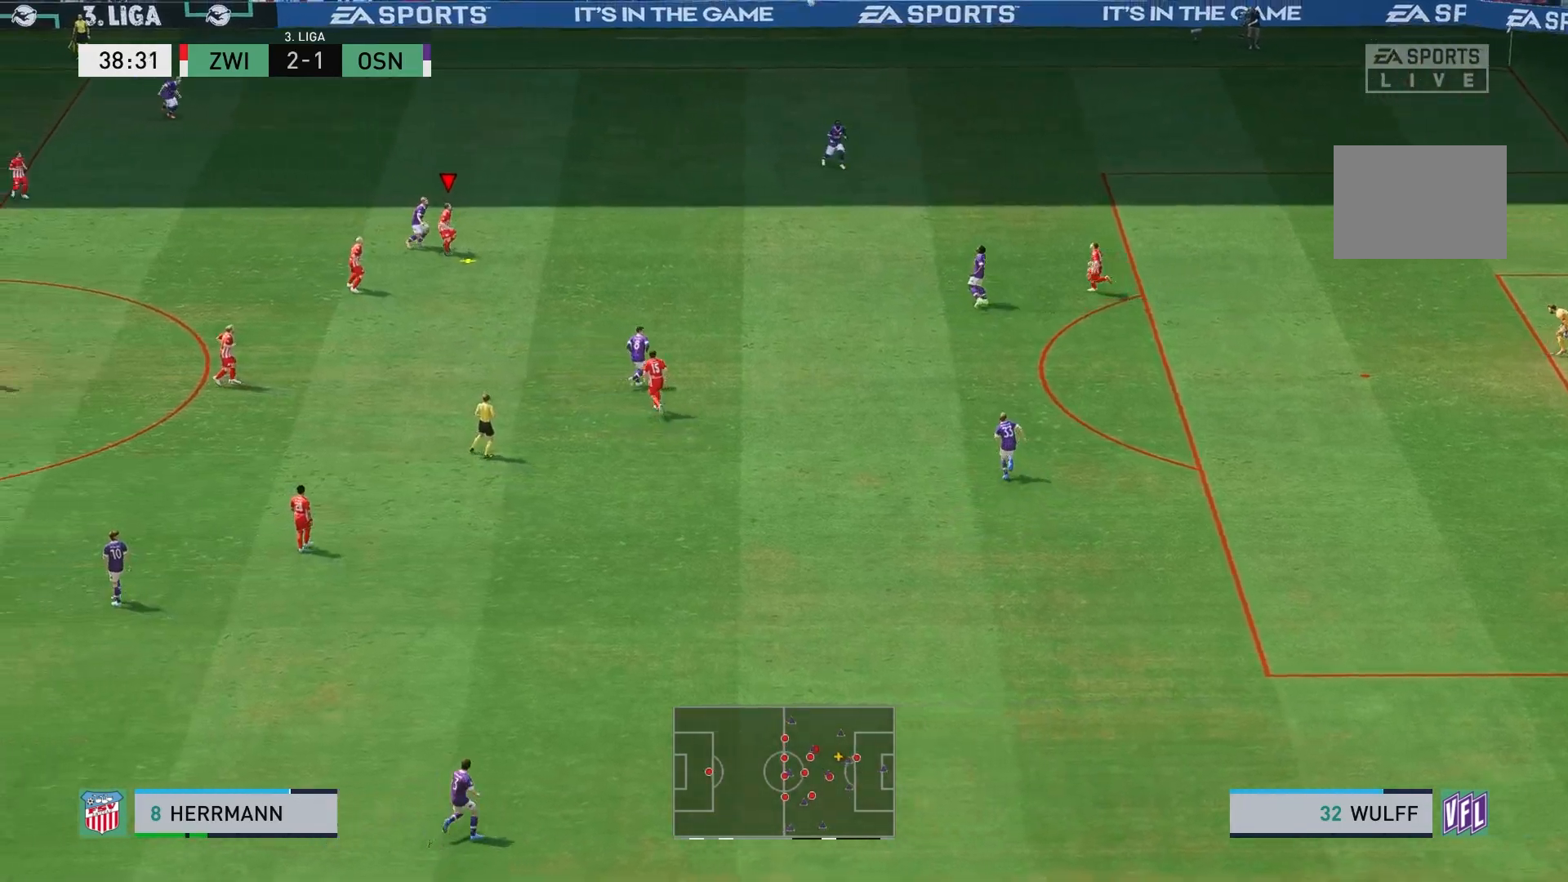
{"dt_ms": 500, "buttons": ["A", "L2"], "left_stick": "down-right", "right_stick": "center", "events": [[17, "A", "up"], [100, "A", "down"], [183, "A", "up"], [250, "A", "down"], [350, "A", "up"], [417, "A", "down"]]}
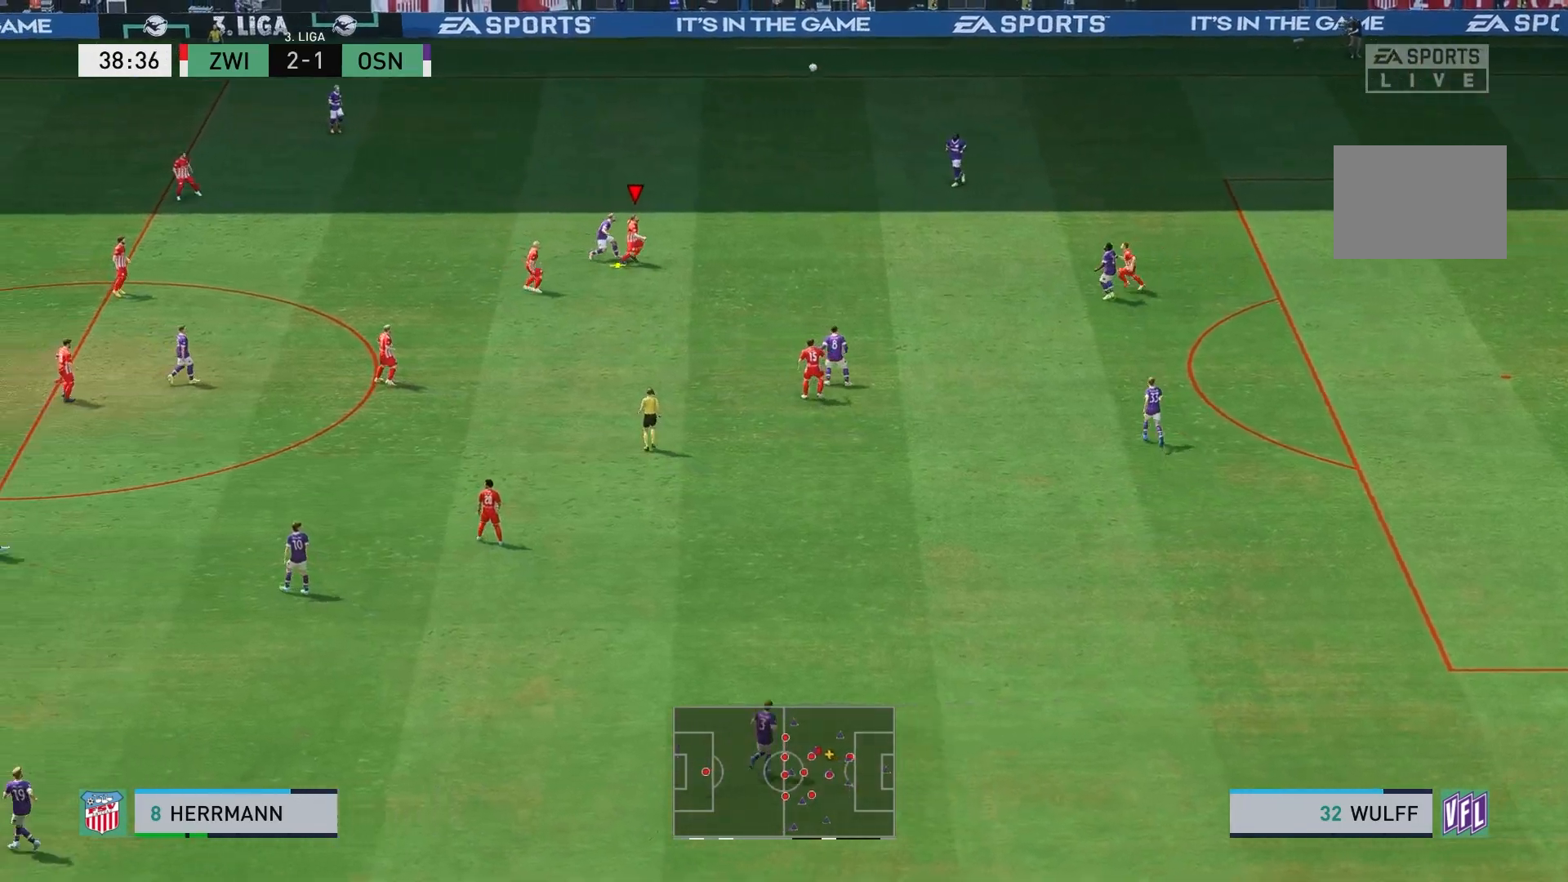
{"dt_ms": 500, "buttons": ["L2"], "left_stick": "down-right", "right_stick": "center", "events": [[50, "A", "up"], [100, "A", "down"], [217, "A", "up"]]}
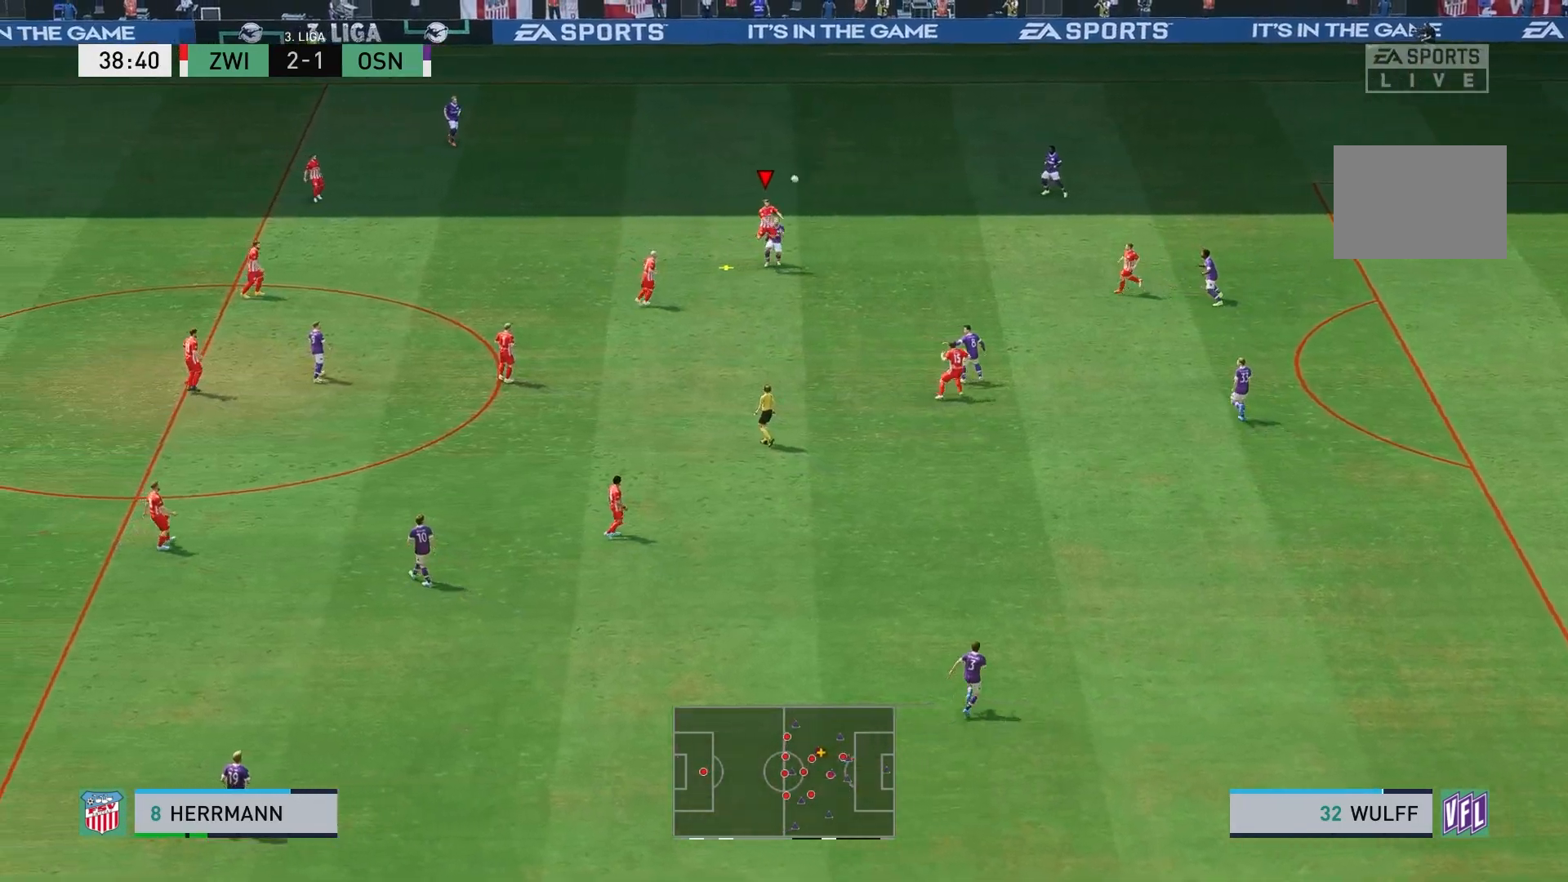
{"dt_ms": 500, "buttons": [], "left_stick": "down-right", "right_stick": "center", "events": [[367, "L2", "up"]]}
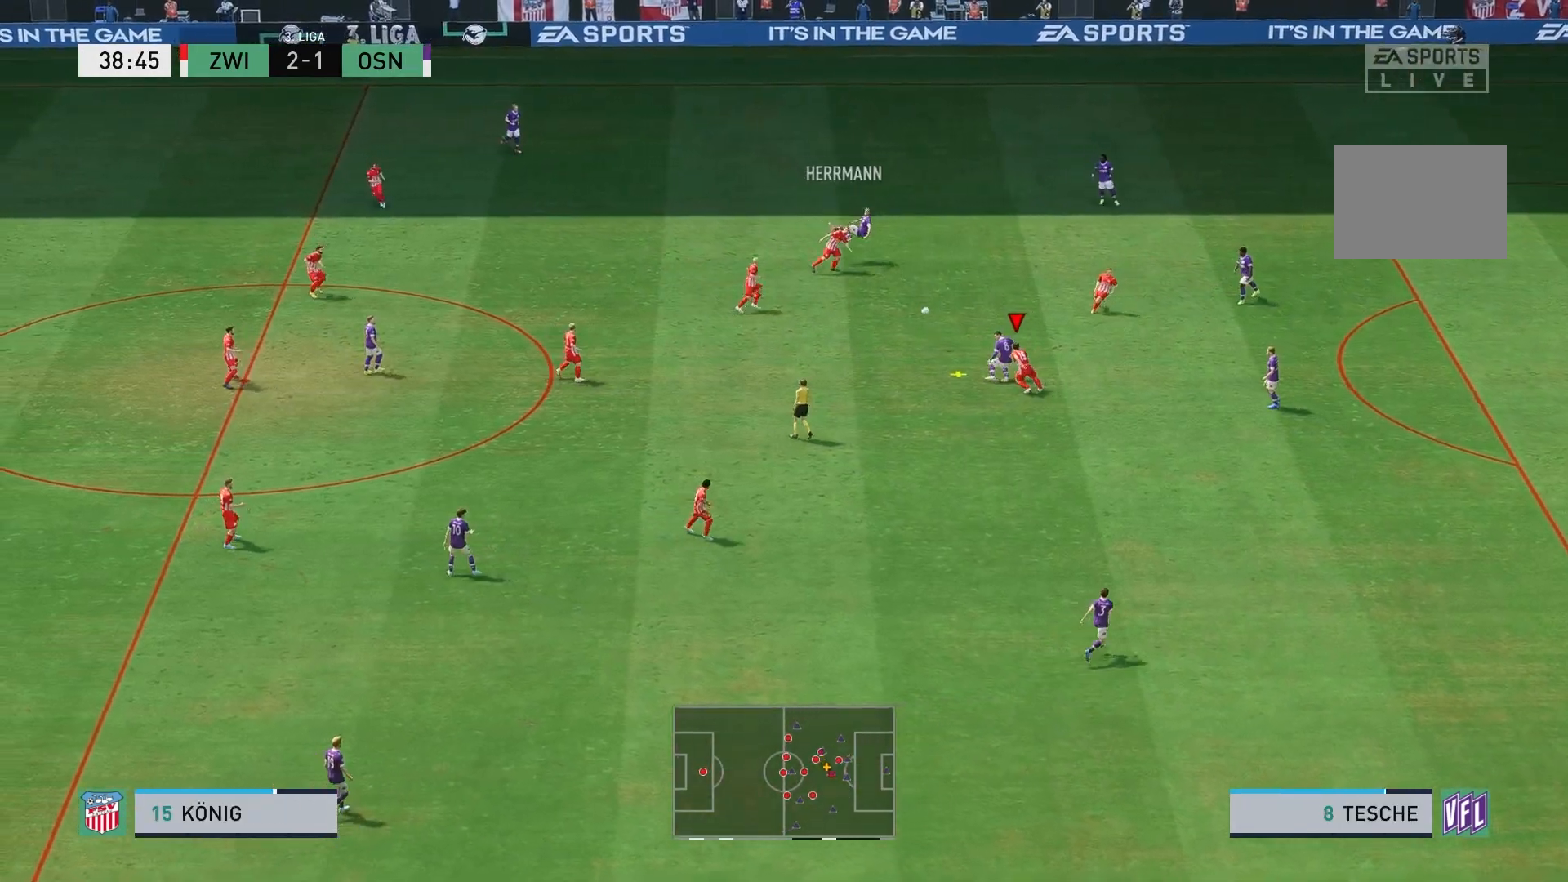
{"dt_ms": 500, "buttons": ["R2"], "left_stick": "up-left", "right_stick": "center", "events": [[167, "left_stick", "center"], [217, "left_stick", "left"], [333, "R2", "down"], [500, "left_stick", "up-left"]]}
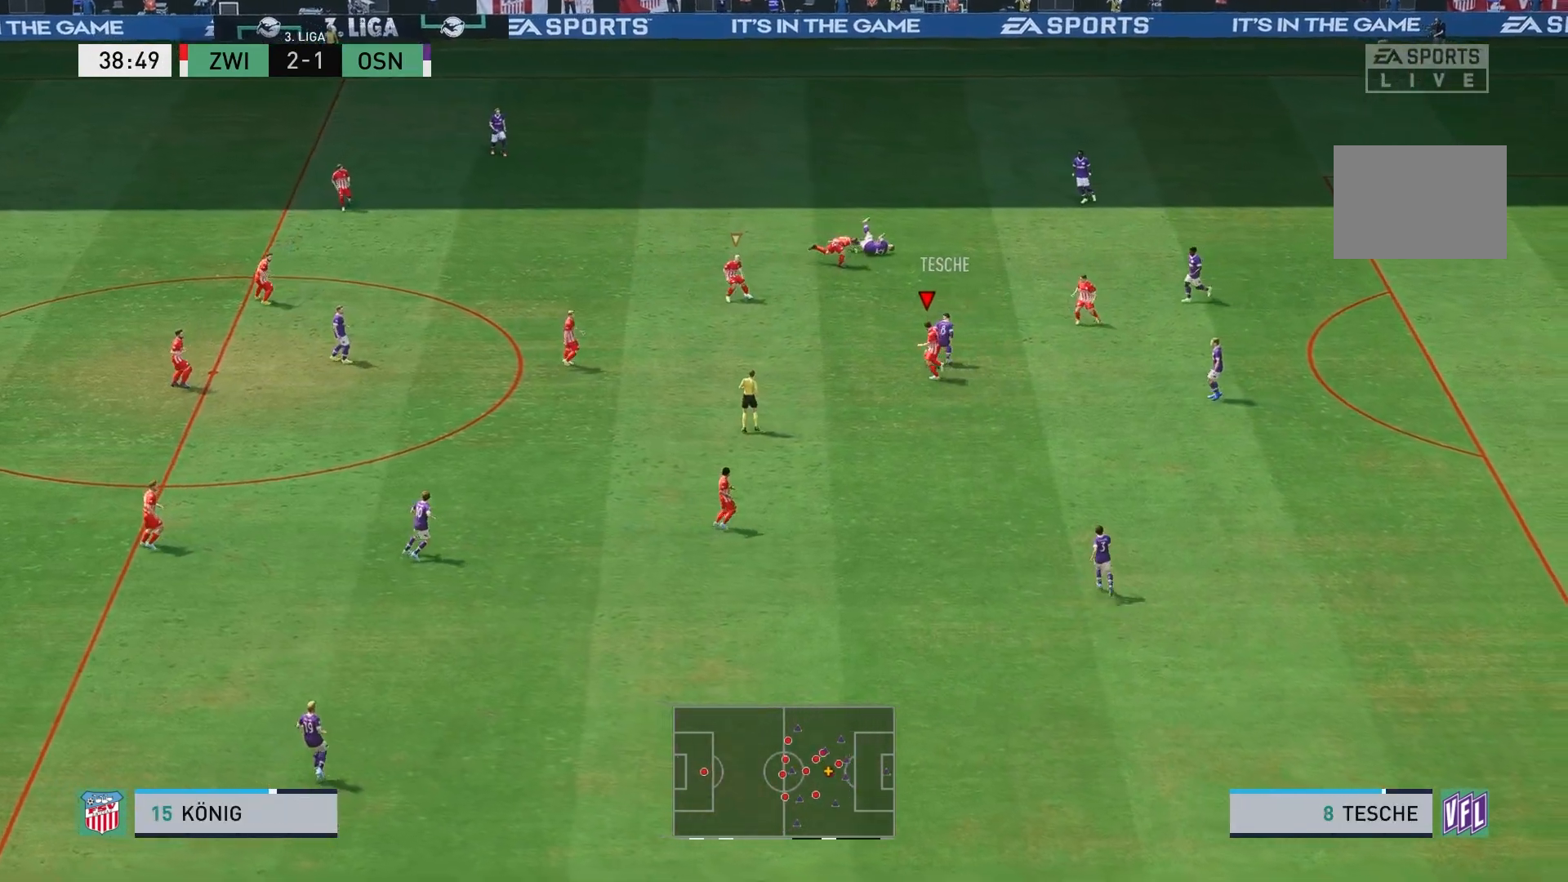
{"dt_ms": 500, "buttons": ["B", "R2"], "left_stick": "up-right", "right_stick": "center"}
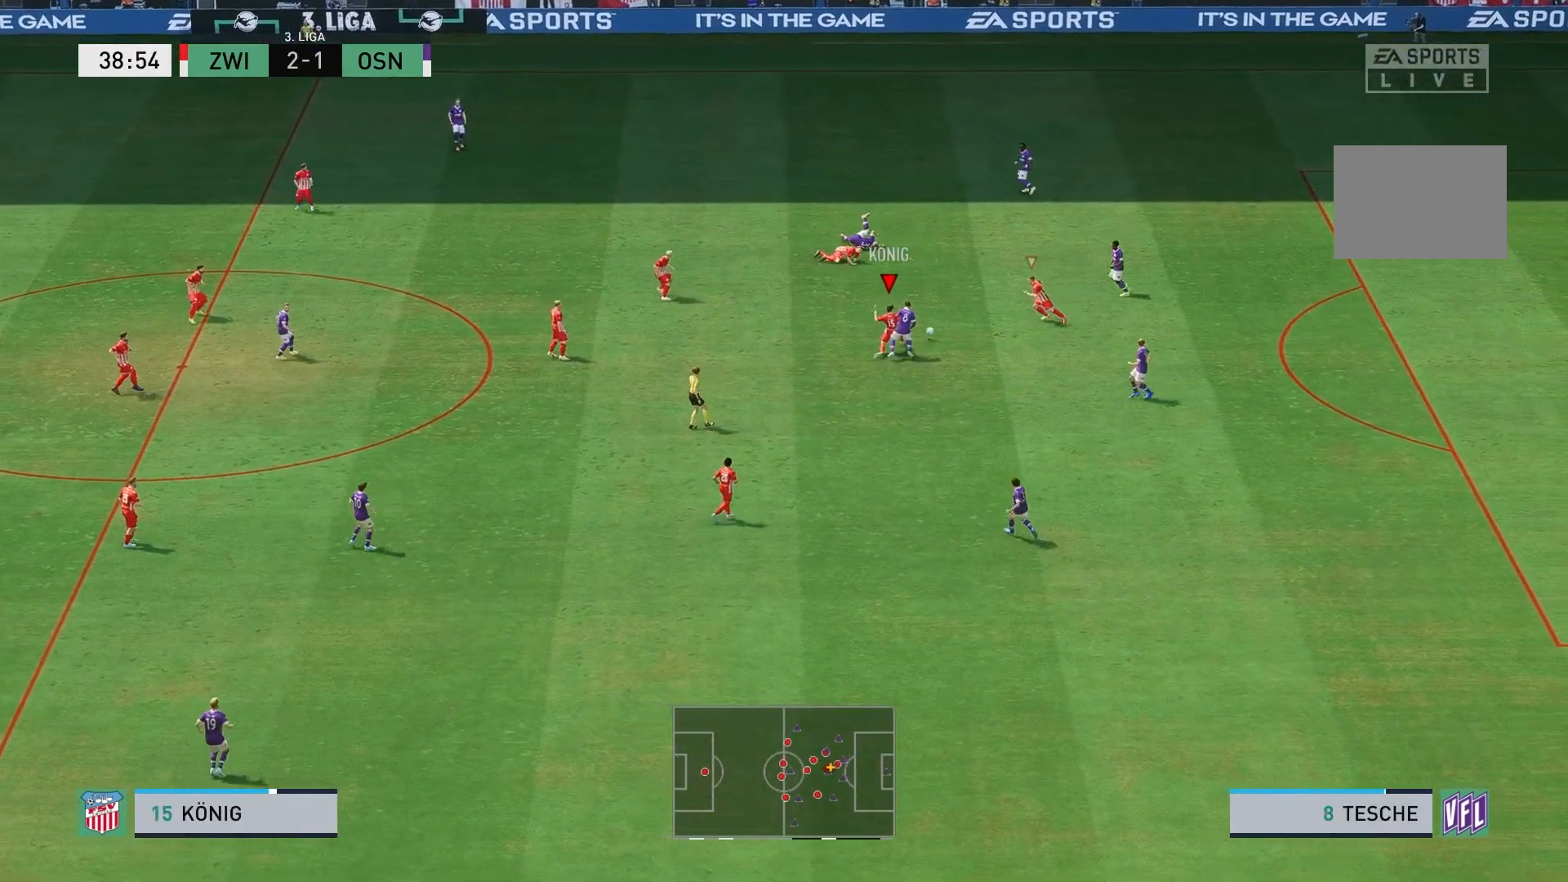
{"dt_ms": 500, "buttons": [], "left_stick": "down-right", "right_stick": "center", "events": [[50, "B", "up"], [100, "left_stick", "right"], [200, "R2", "up"], [350, "left_stick", "down-right"]]}
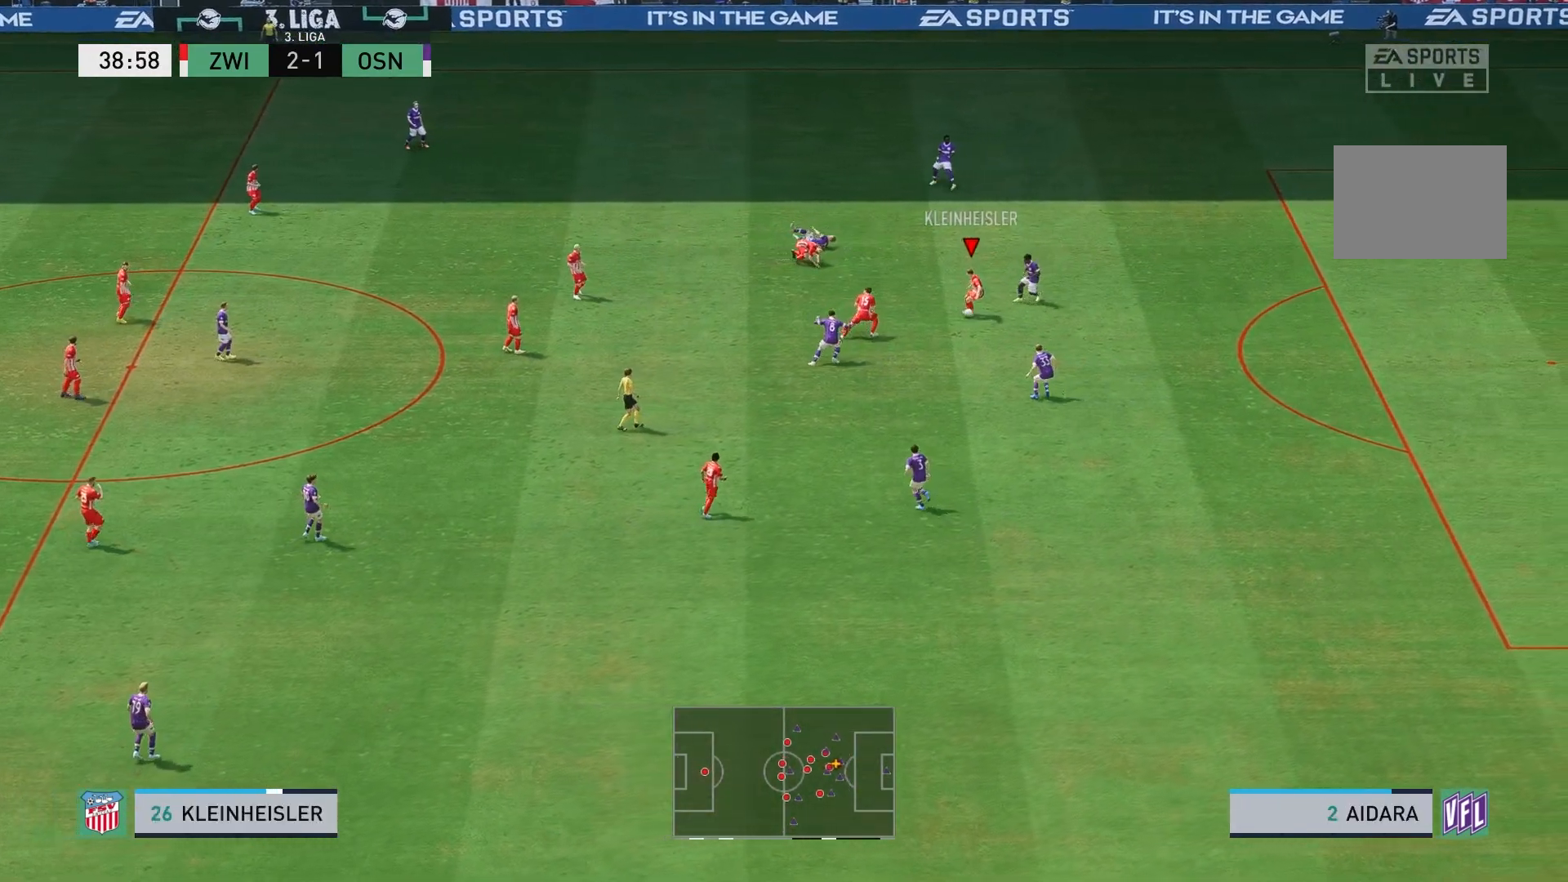
{"dt_ms": 500, "buttons": [], "left_stick": "up-left", "right_stick": "center", "events": [[50, "left_stick", "down"], [283, "left_stick", "left"], [500, "left_stick", "up-left"]]}
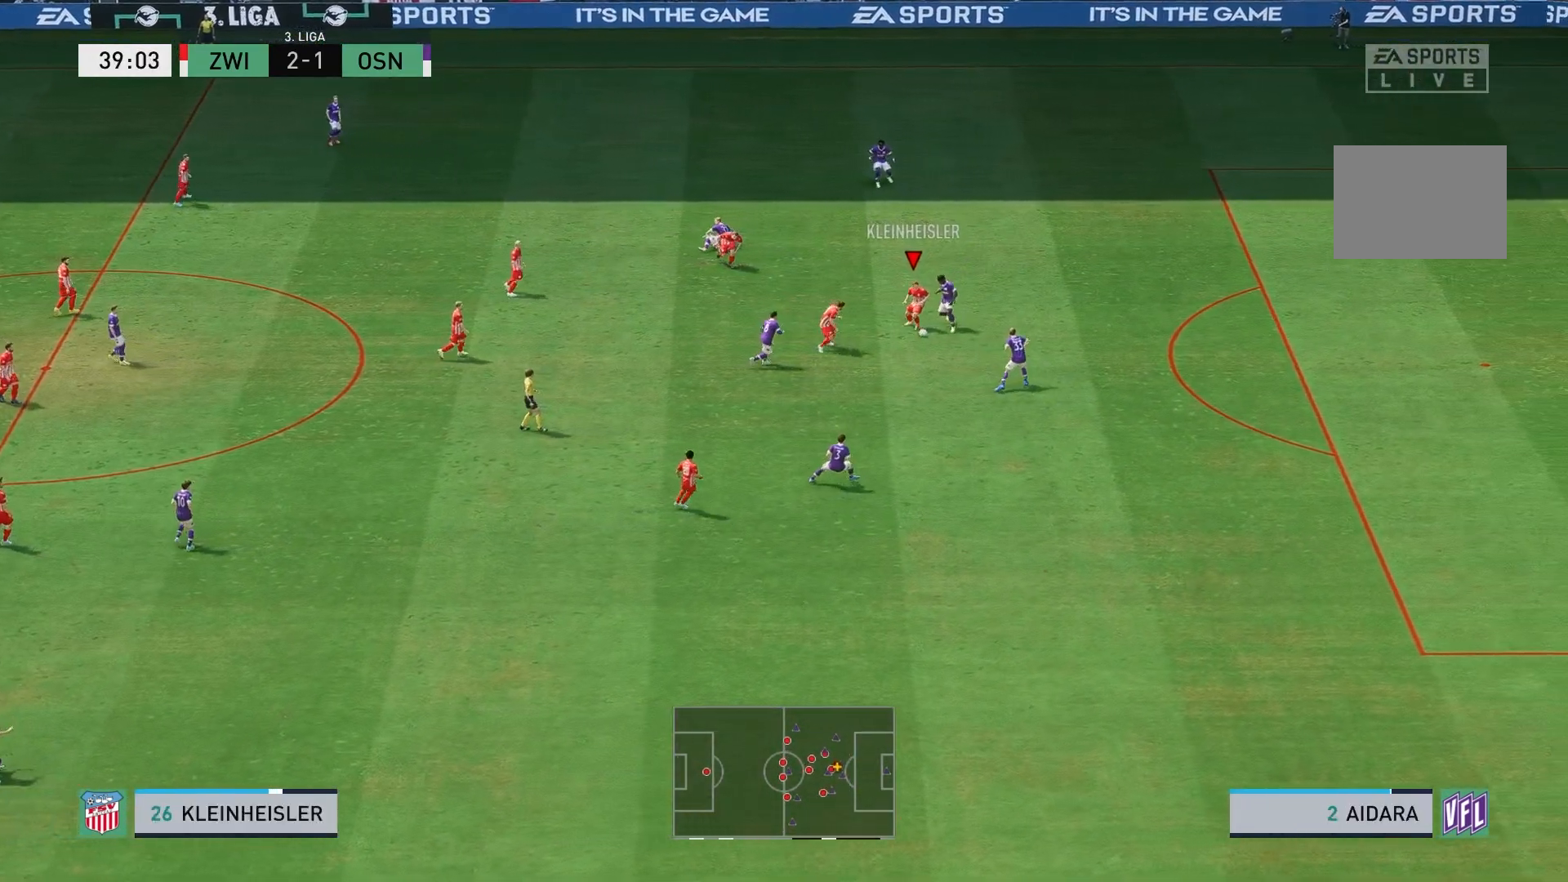
{"dt_ms": 500, "buttons": [], "left_stick": "up", "right_stick": "center", "events": [[217, "left_stick", "up"]]}
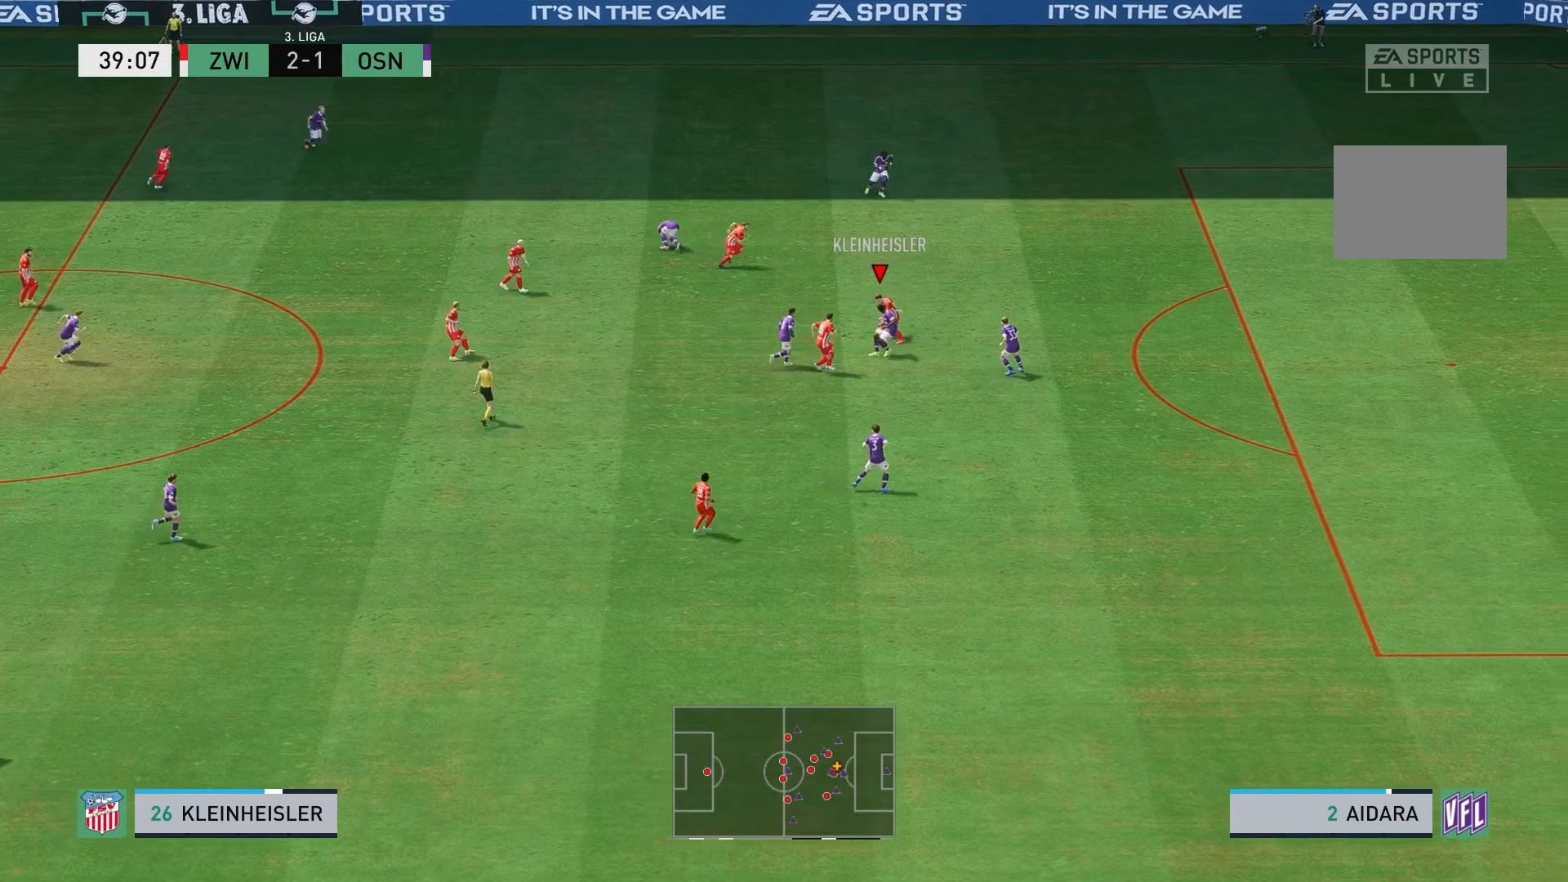
{"dt_ms": 500, "buttons": [], "left_stick": "up", "right_stick": "center", "events": []}
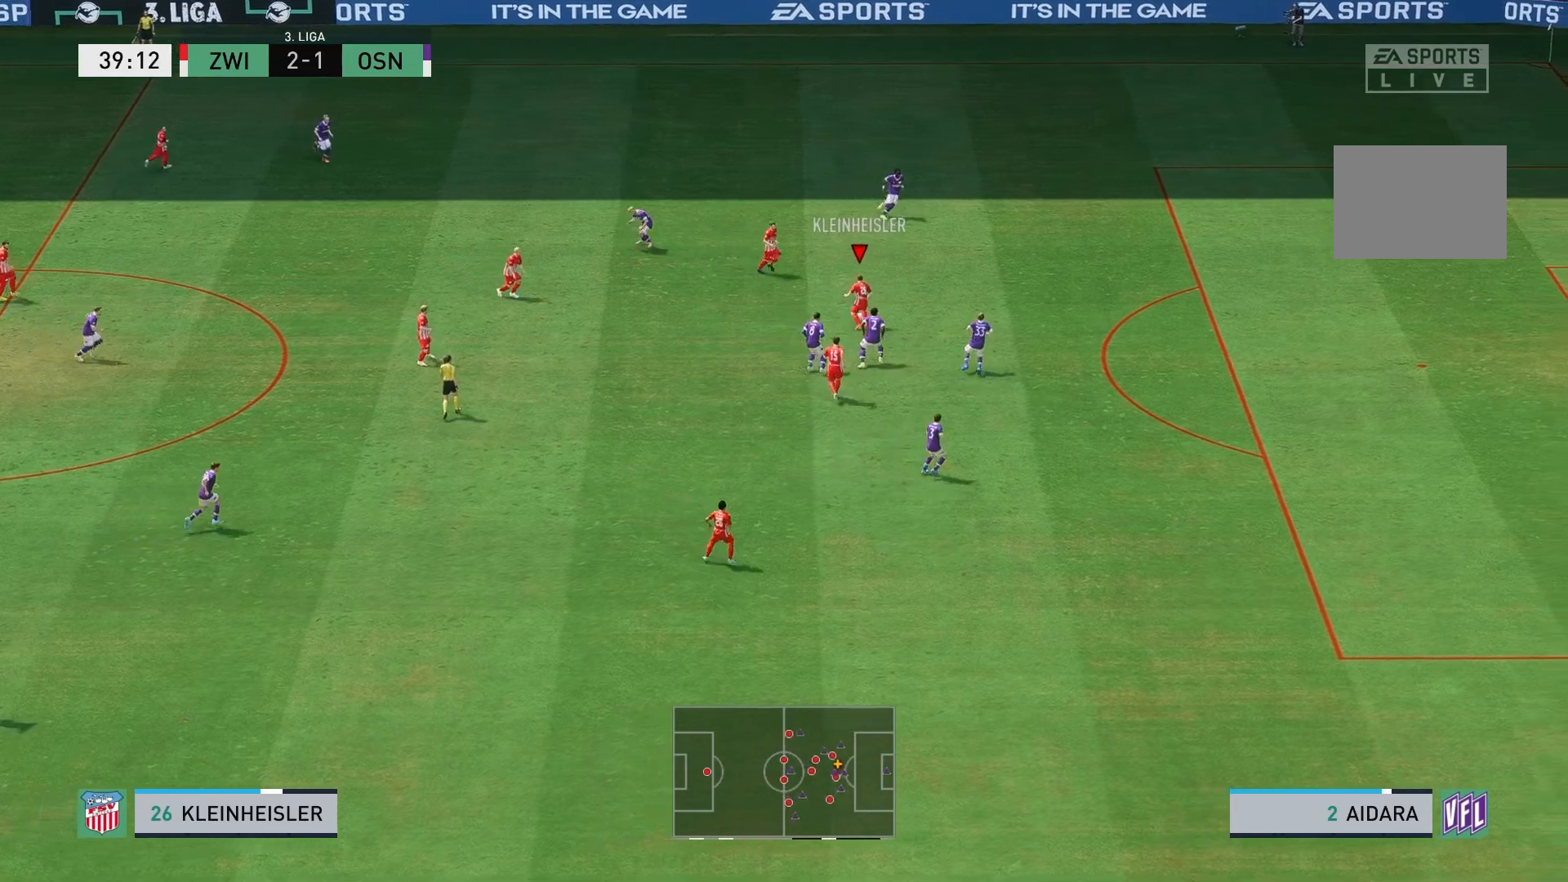
{"dt_ms": 500, "buttons": [], "left_stick": "up-right", "right_stick": "center", "events": [[117, "left_stick", "up-left"], [217, "left_stick", "left"], [417, "left_stick", "up"], [500, "left_stick", "up-right"]]}
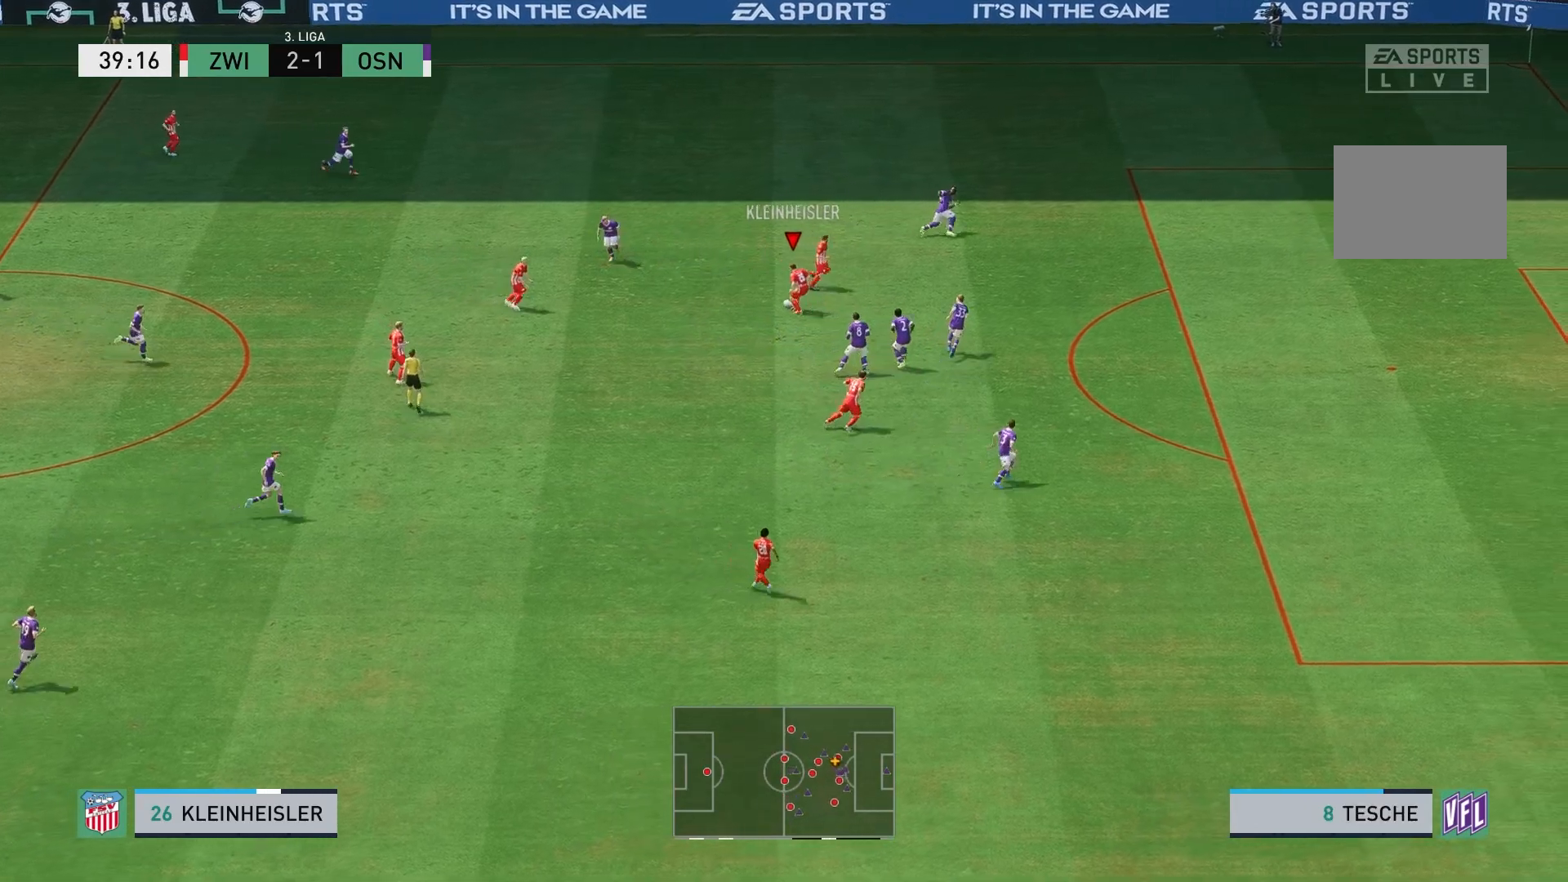
{"dt_ms": 500, "buttons": [], "left_stick": "right", "right_stick": "center", "events": [[17, "Y", "down"], [183, "Y", "up"], [183, "left_stick", "right"]]}
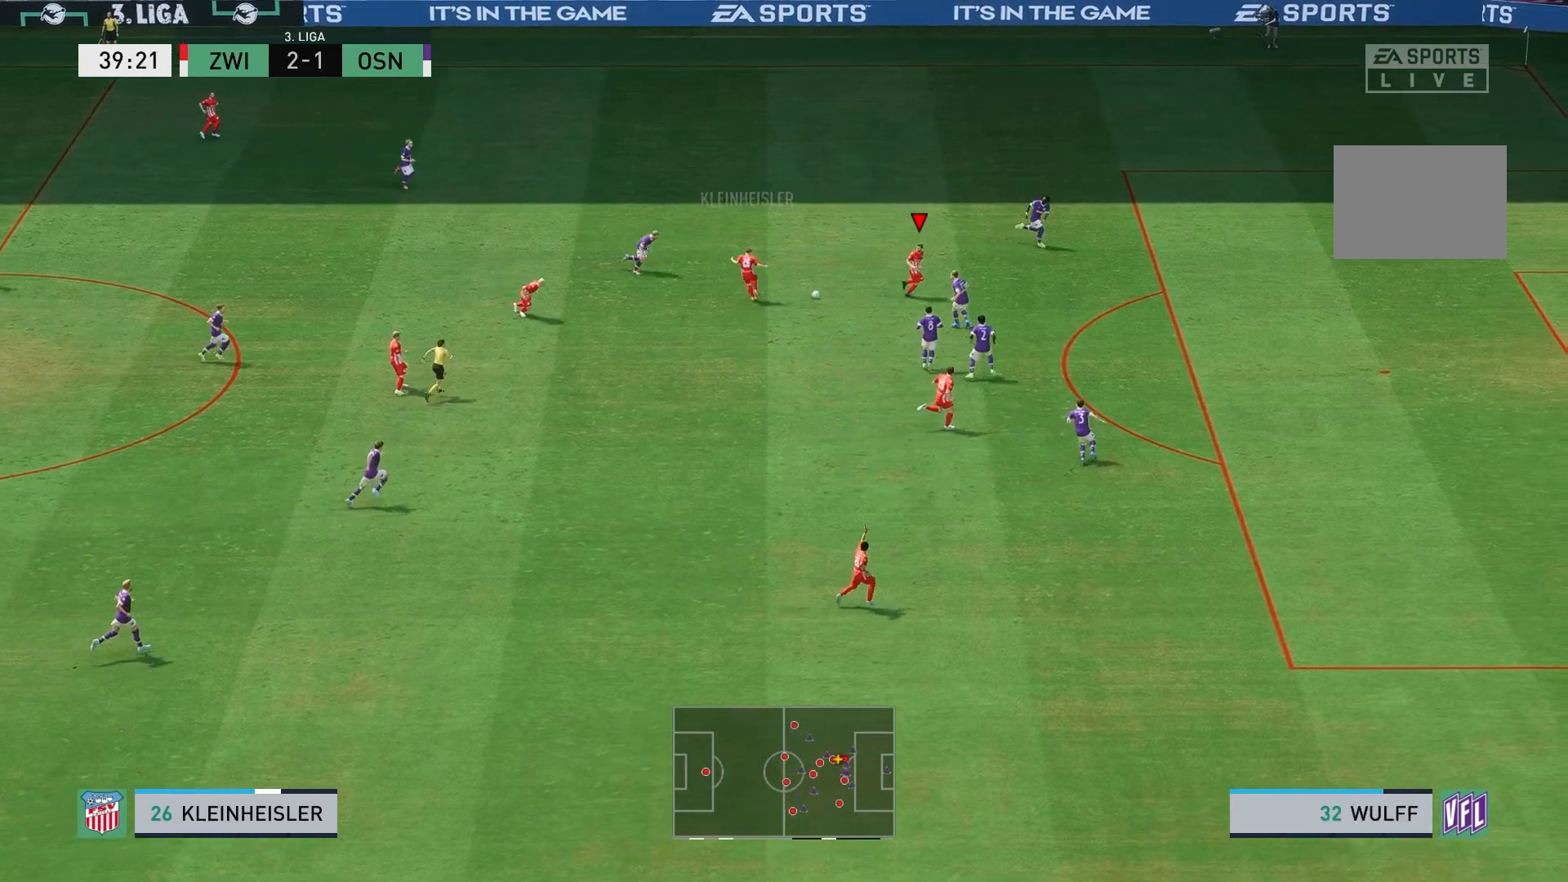
{"dt_ms": 500, "buttons": ["R2"], "left_stick": "right", "right_stick": "center", "events": [[233, "R2", "down"]]}
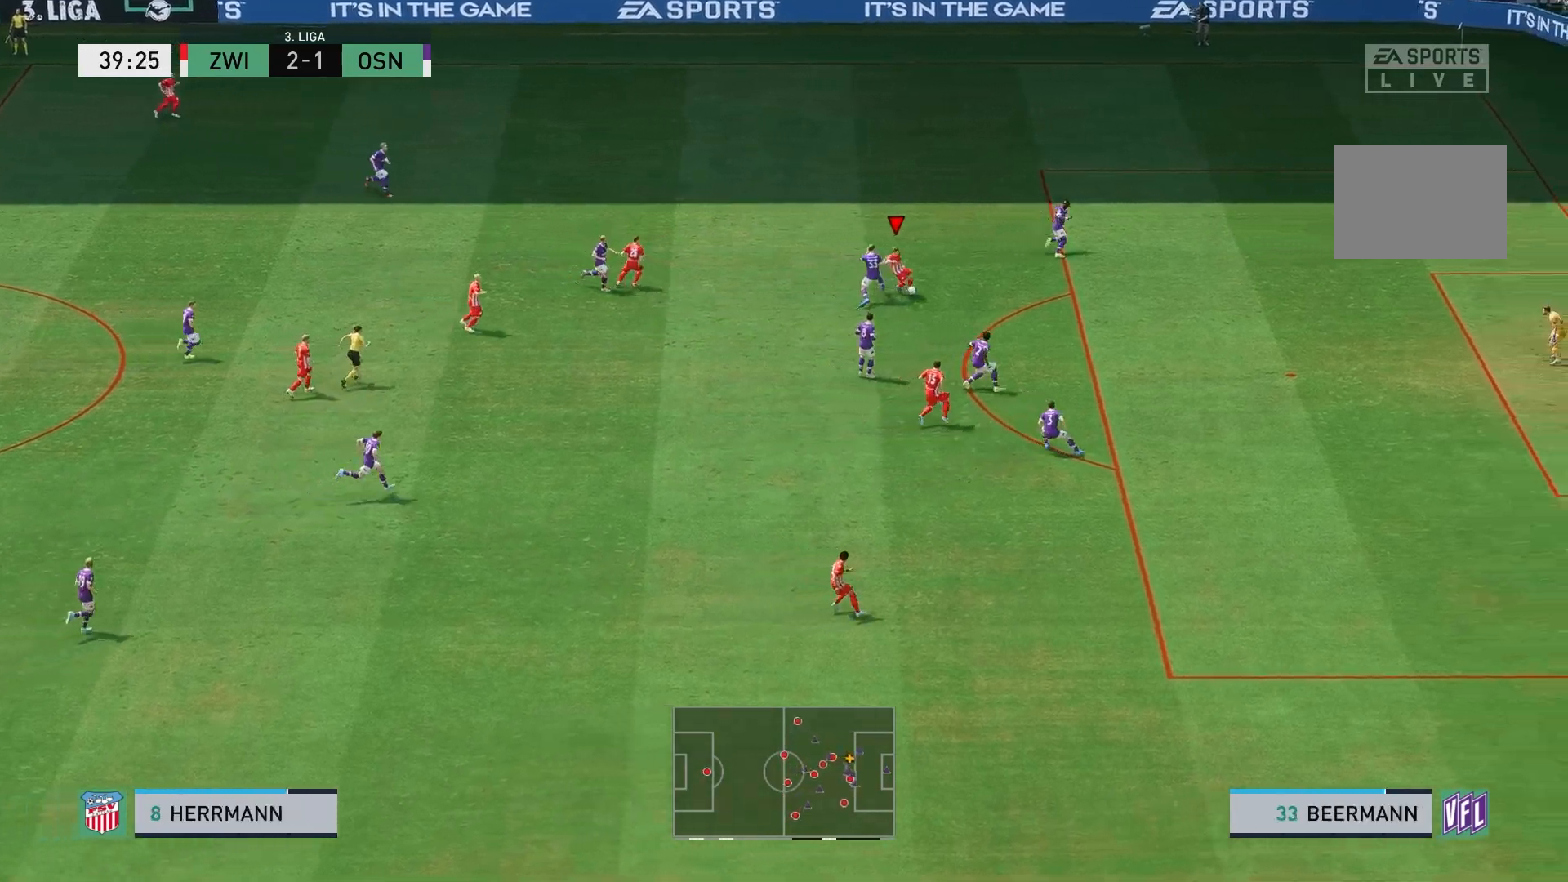
{"dt_ms": 500, "buttons": ["R2"], "left_stick": "down-right", "right_stick": "center", "events": [[350, "left_stick", "down-right"]]}
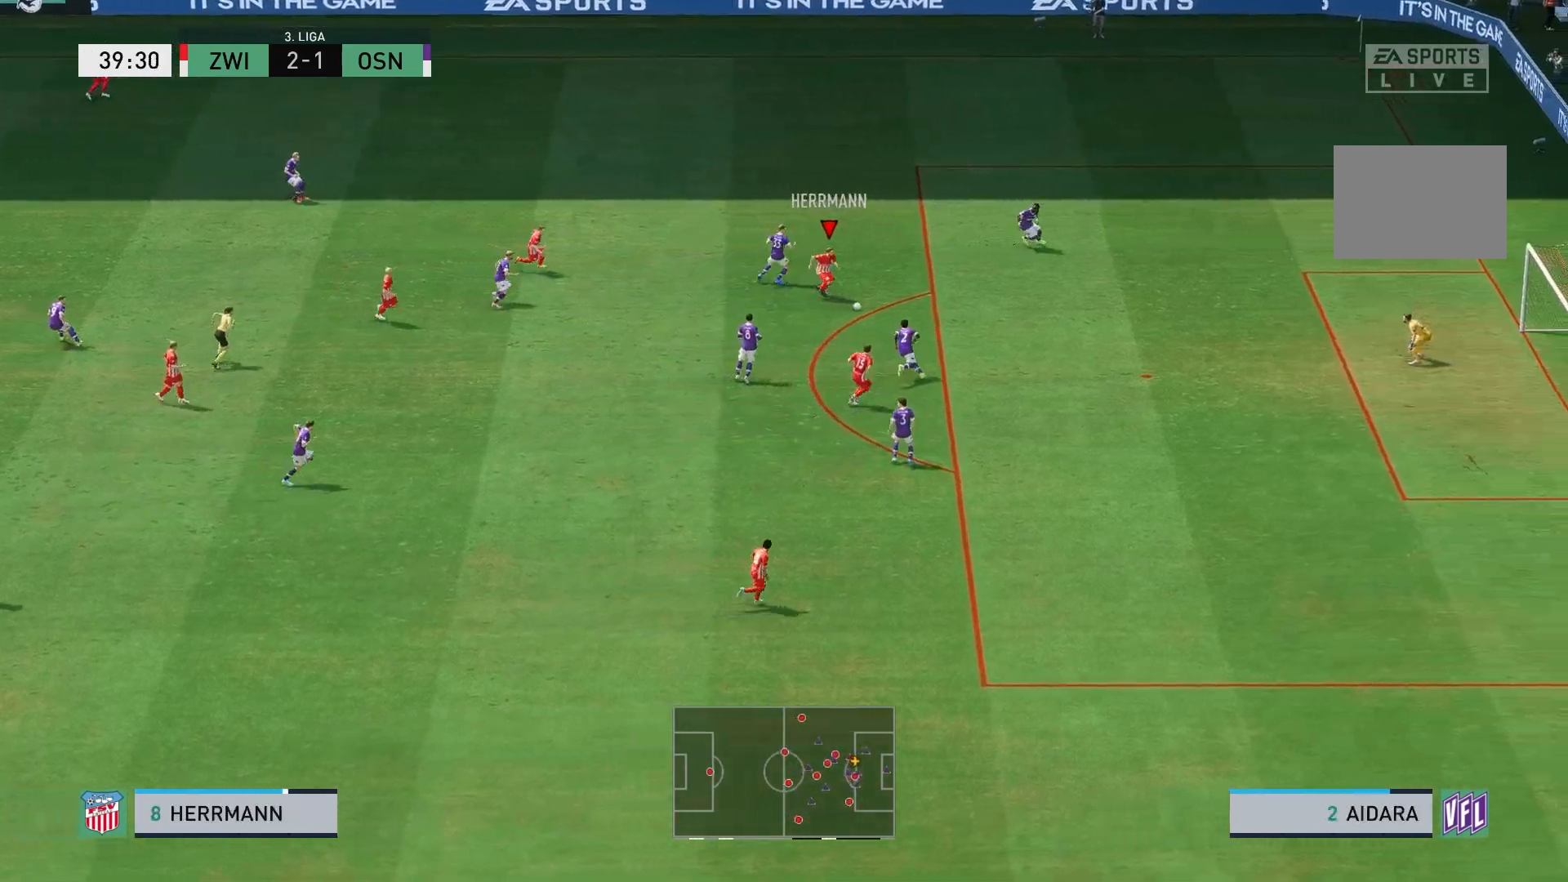
{"dt_ms": 500, "buttons": [], "left_stick": "right", "right_stick": "center"}
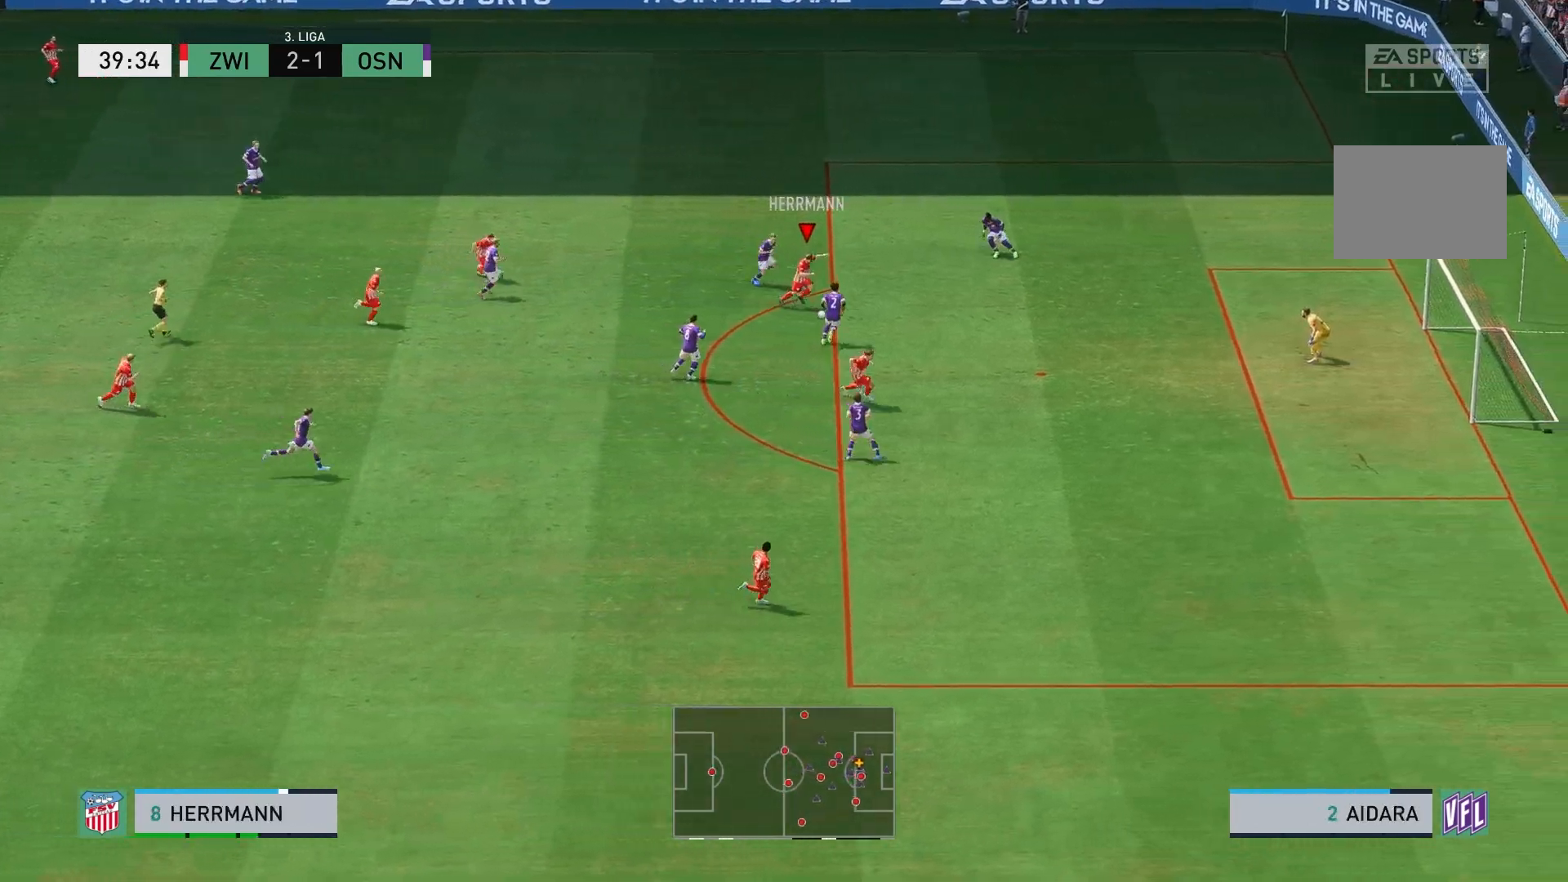
{"dt_ms": 500, "buttons": [], "left_stick": "right", "right_stick": "center", "events": []}